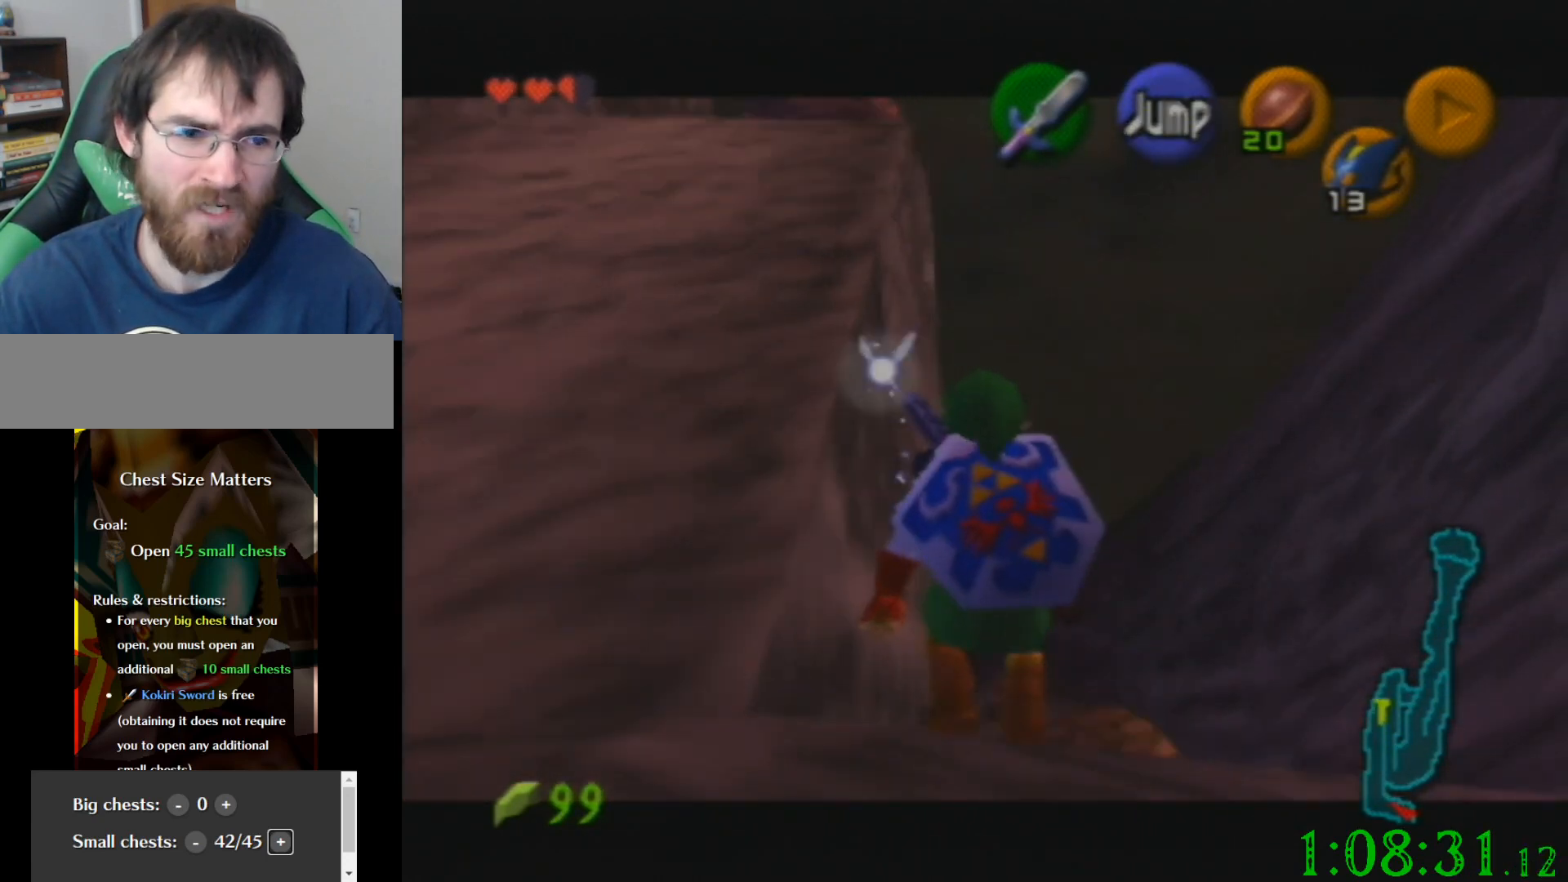
Gameplay with a controller (Nintendo layout); each line is a JSON object with the inputs held at the frame after it. "events" lists button and stick changes between this image and that frame as [ms after this image, input, new state], when the widget could be followed in between. Not read: A B L3 R3 Z.
{"buttons": [], "left_stick": "up-left", "events": [[167, "left_stick", "left"], [300, "left_stick", "up-left"]]}
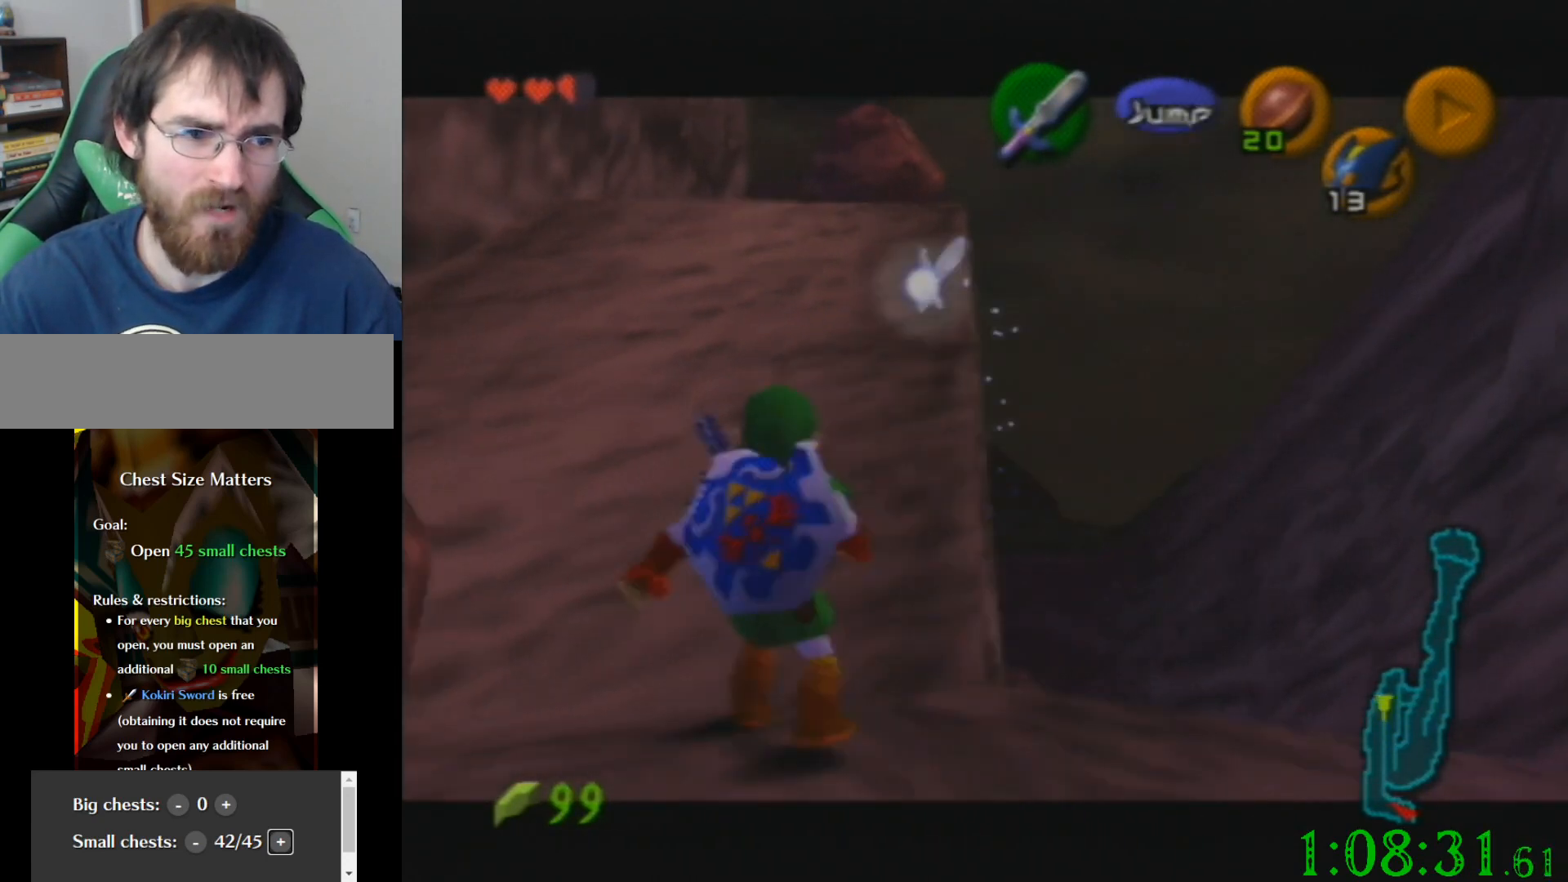
{"buttons": [], "left_stick": "down", "events": [[400, "left_stick", "up"], [500, "left_stick", "down"]]}
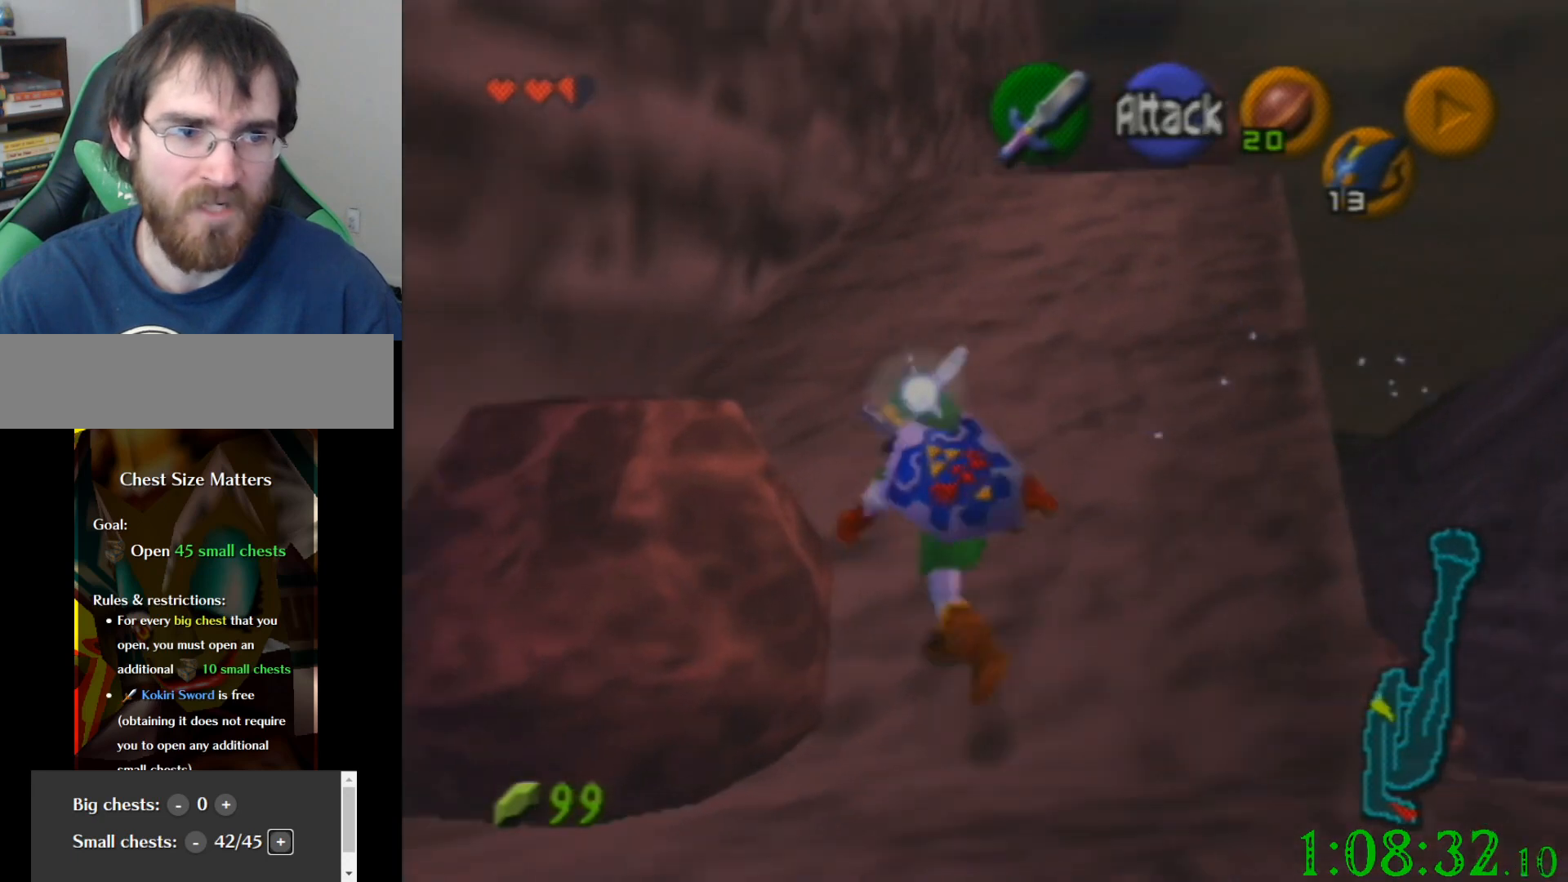
{"buttons": [], "left_stick": "down", "events": []}
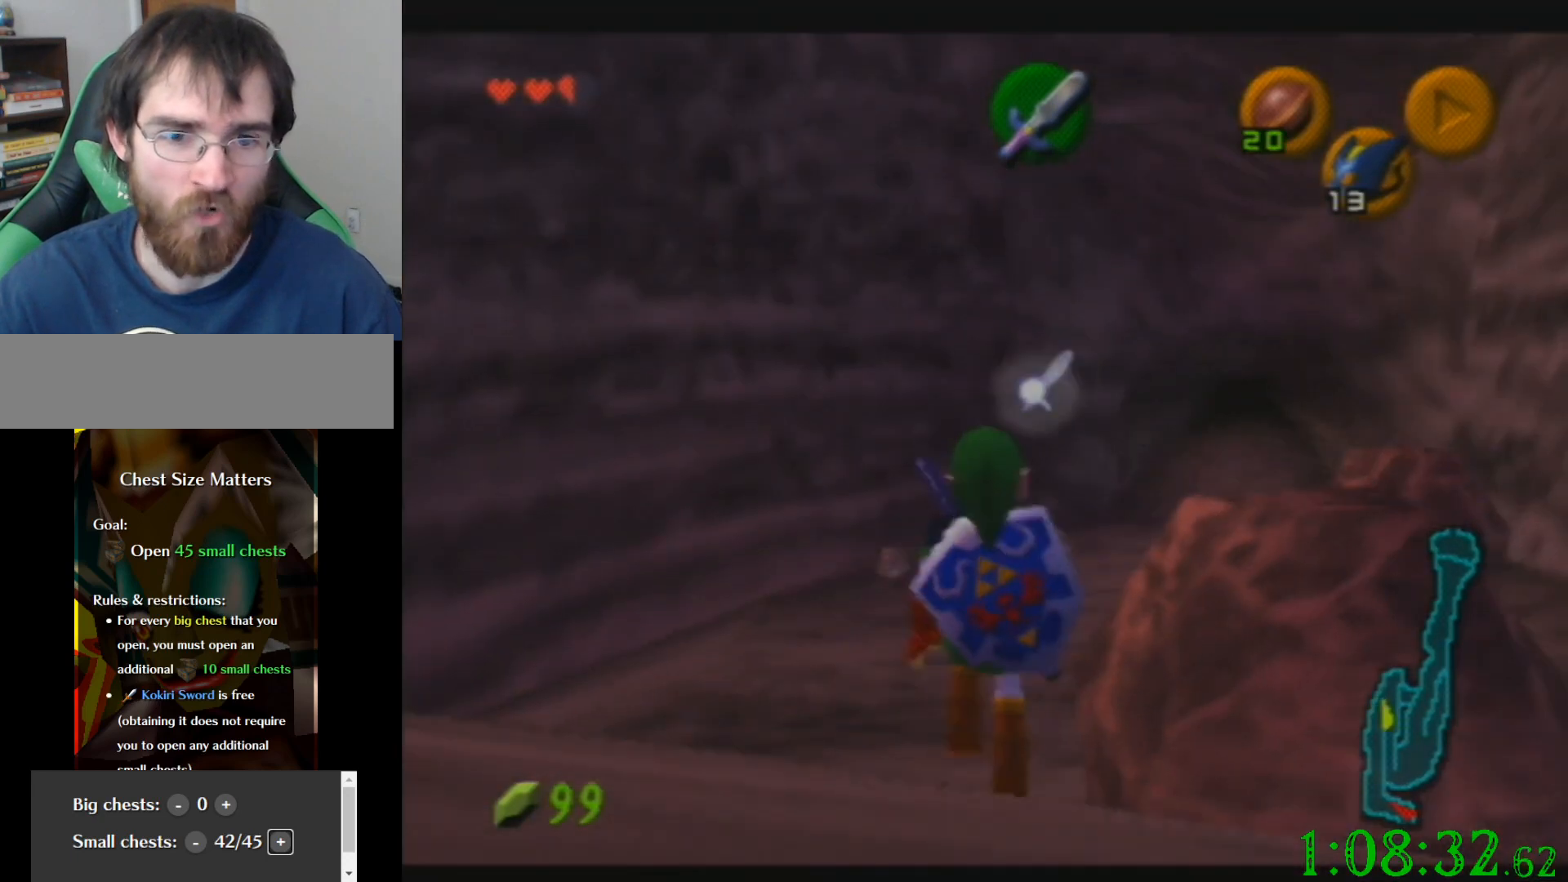
{"buttons": [], "left_stick": "down", "events": []}
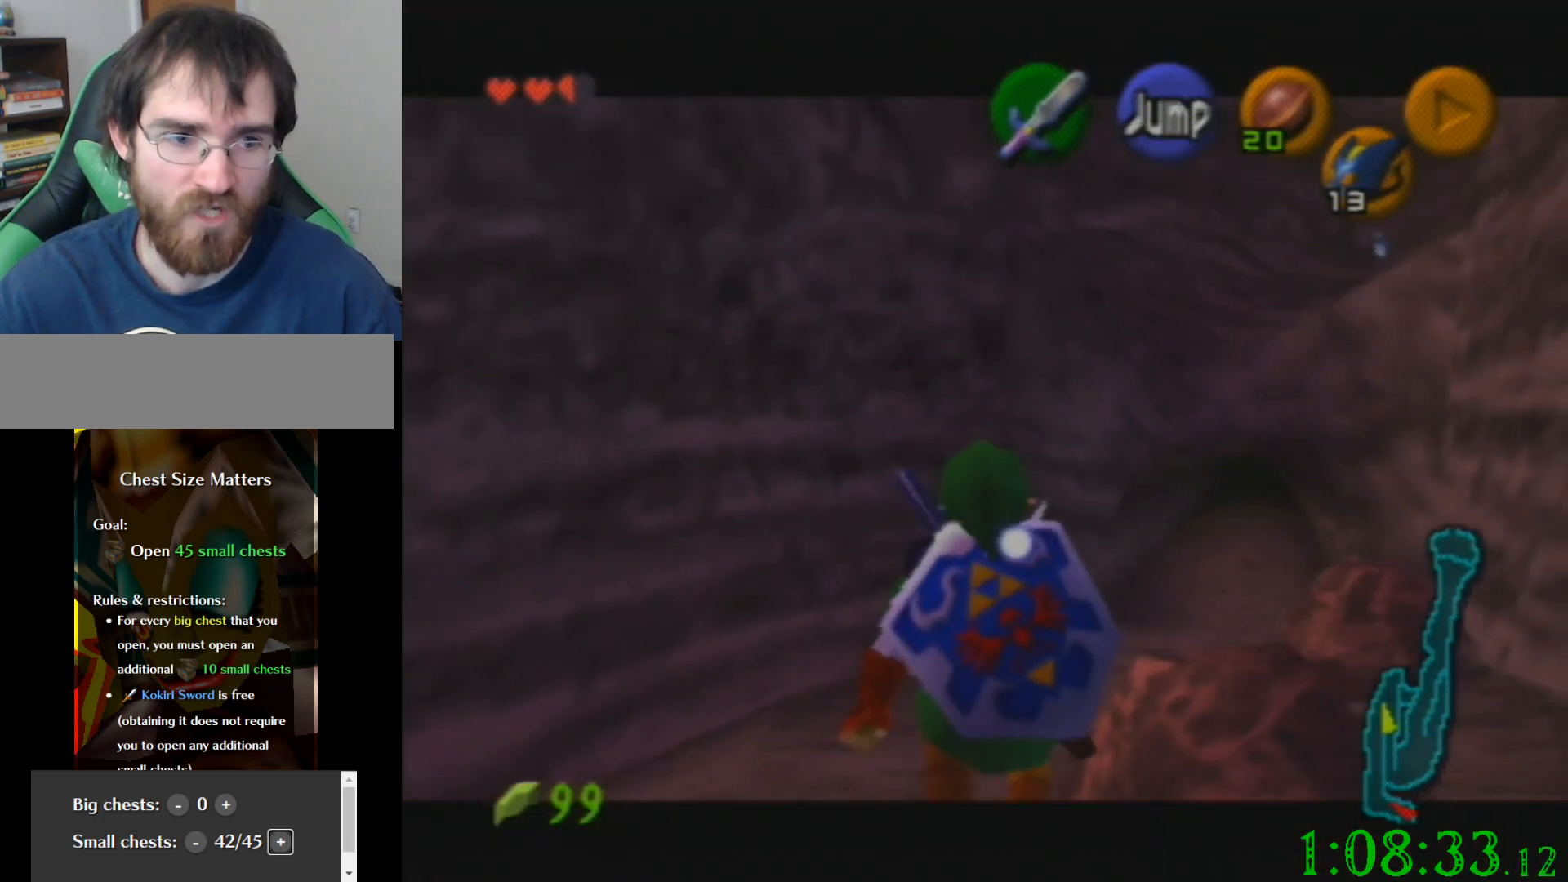
{"buttons": [], "left_stick": "down", "events": []}
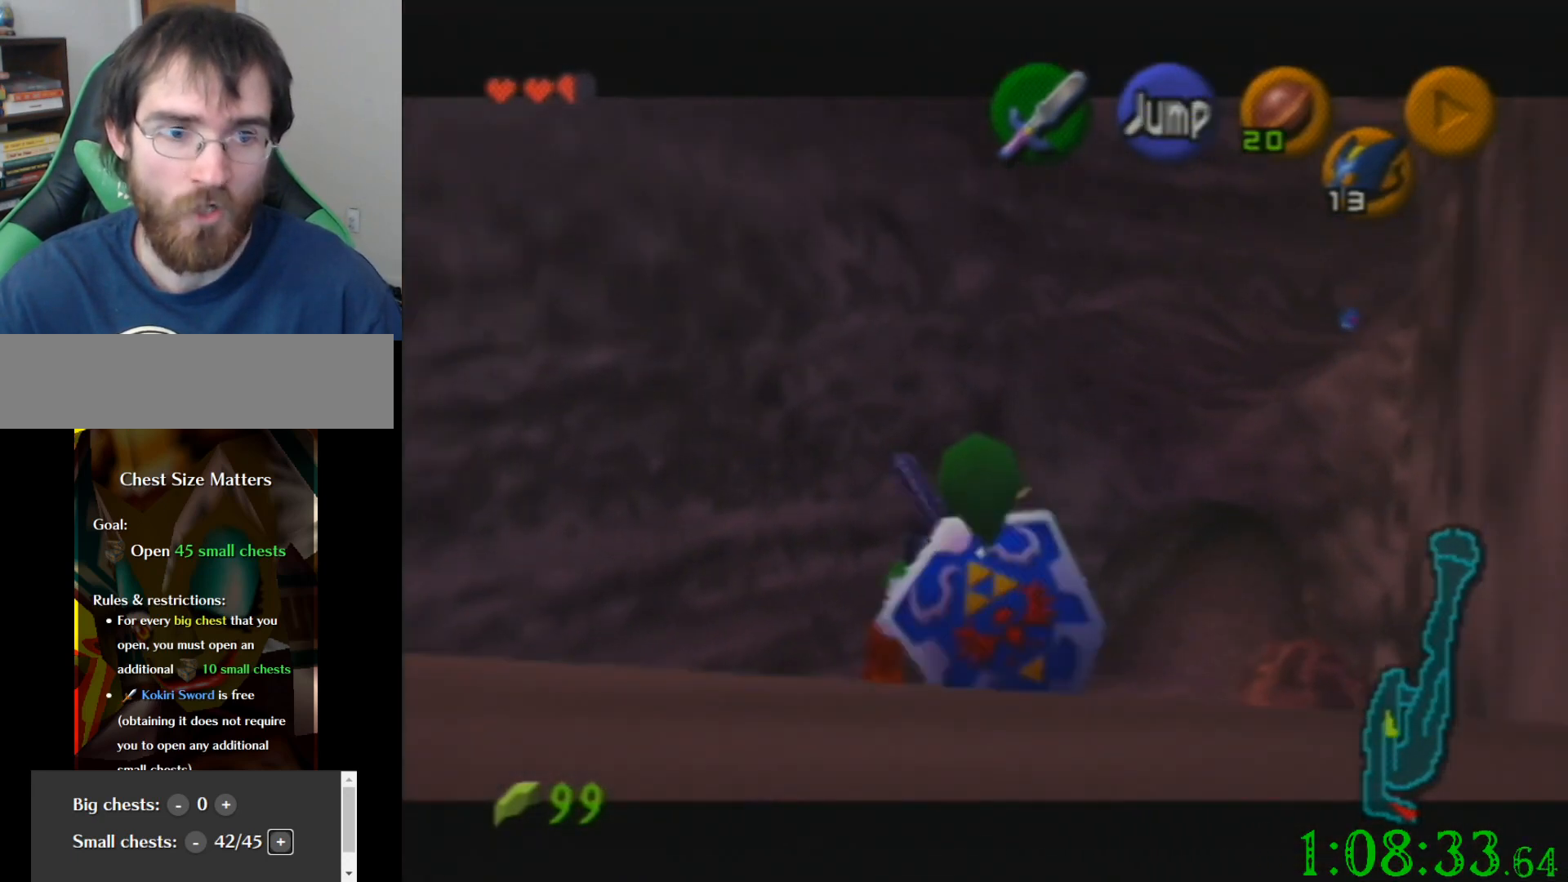
{"buttons": [], "left_stick": "down", "events": []}
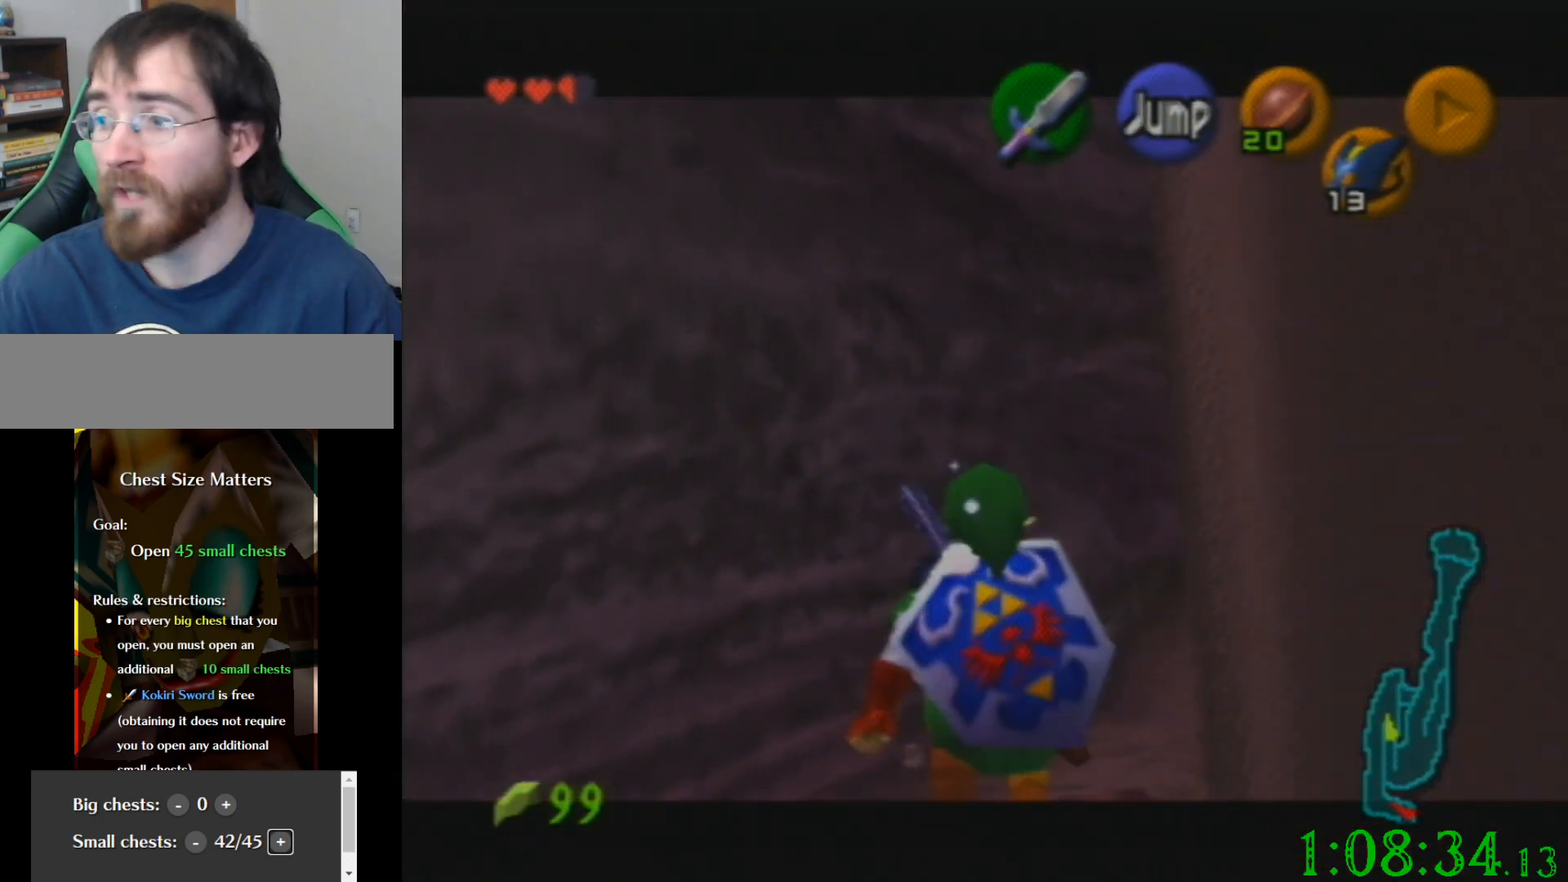
{"buttons": [], "left_stick": "down", "events": []}
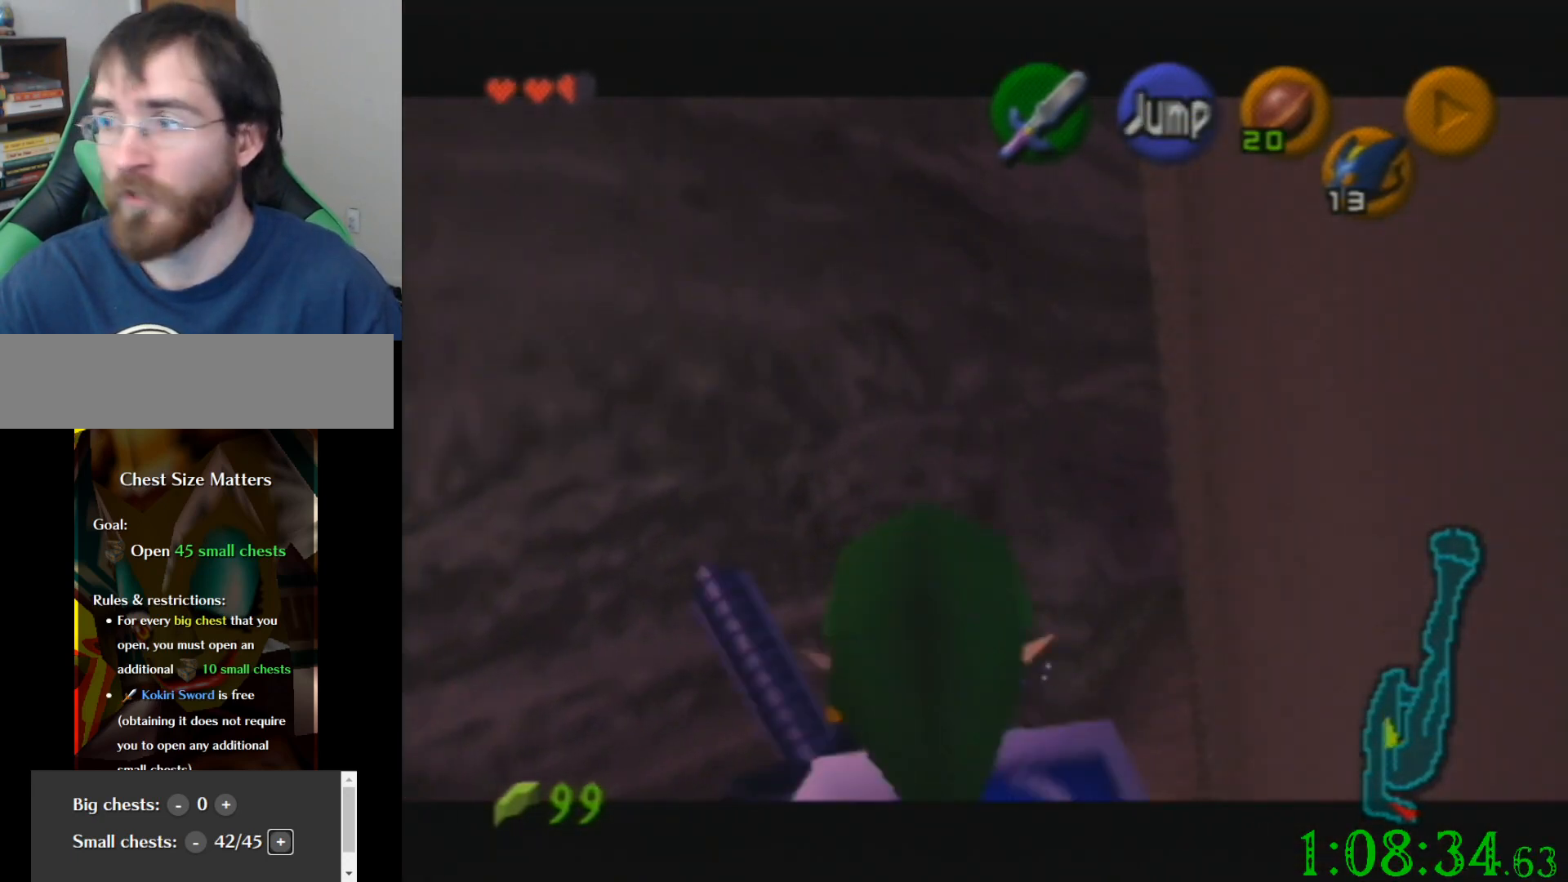
{"buttons": [], "left_stick": "down", "events": []}
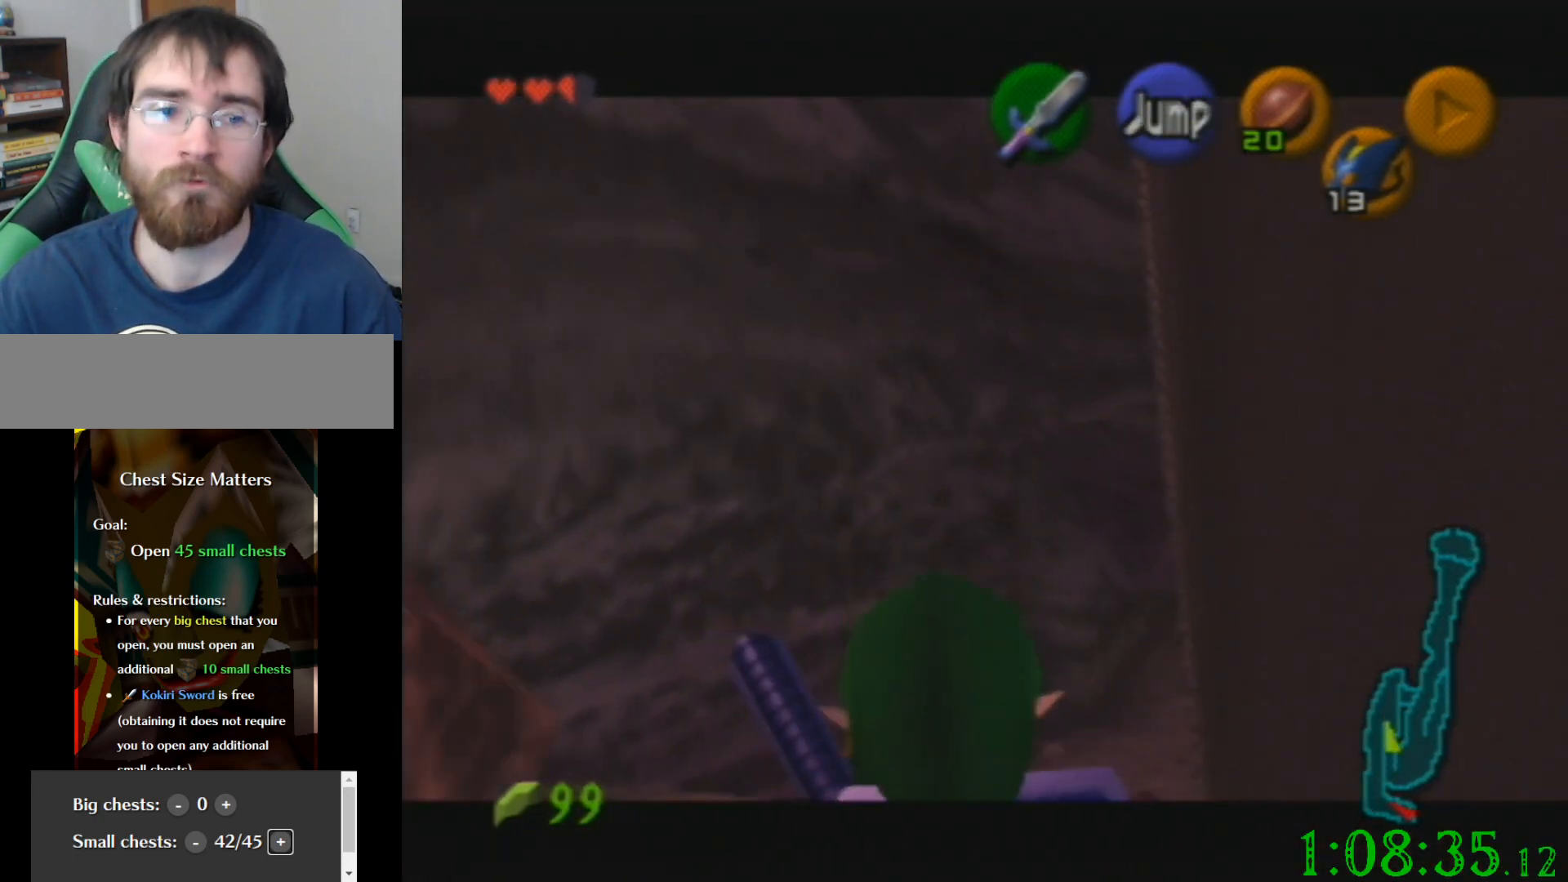
{"buttons": [], "left_stick": "down", "events": []}
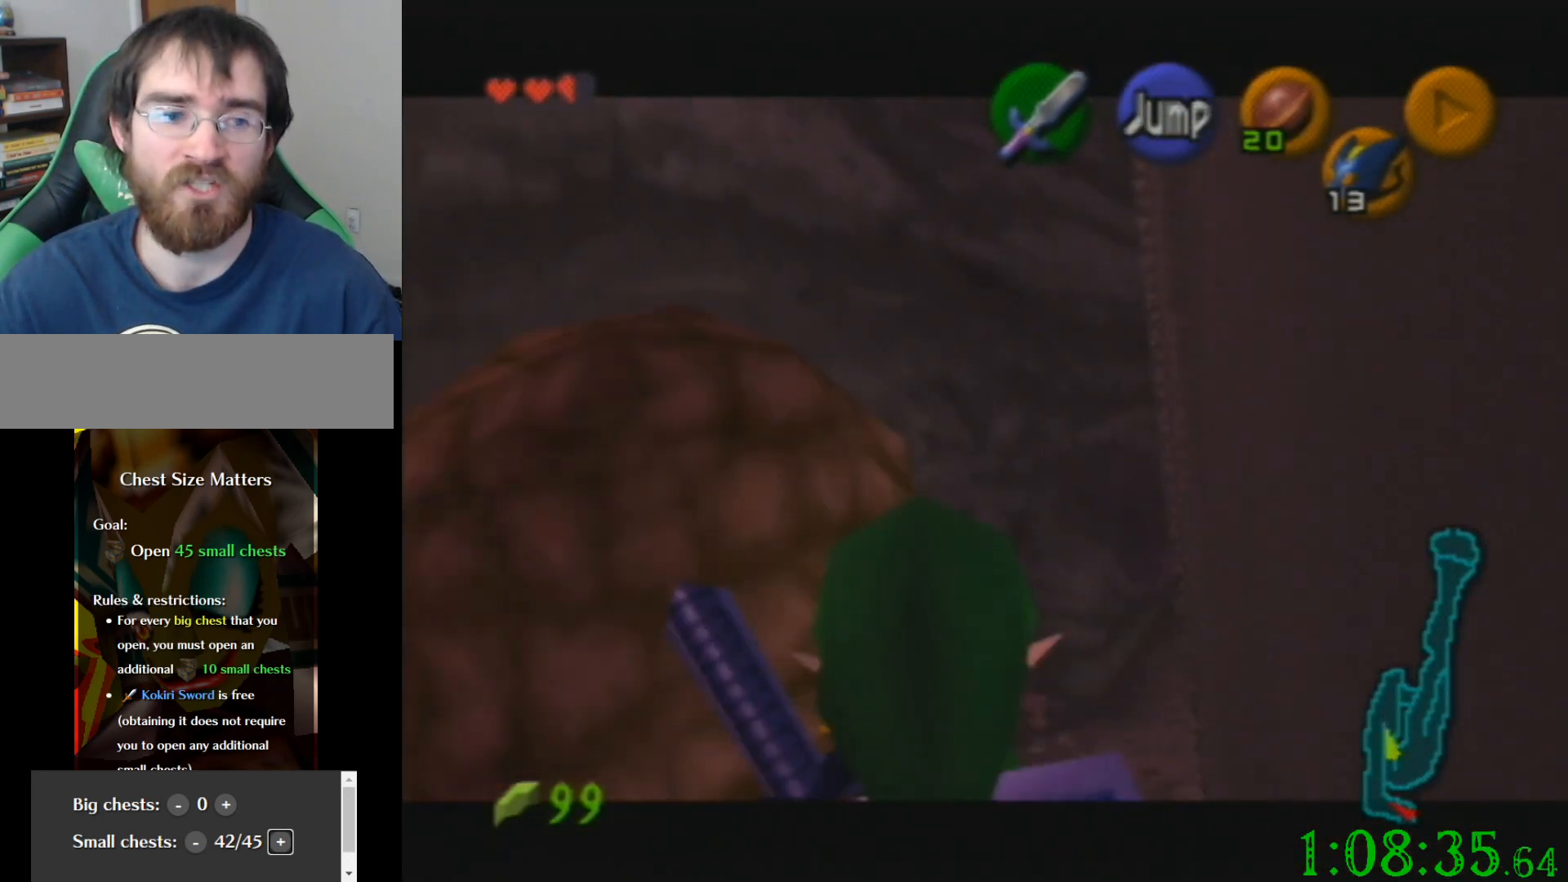
{"buttons": [], "left_stick": "down", "events": []}
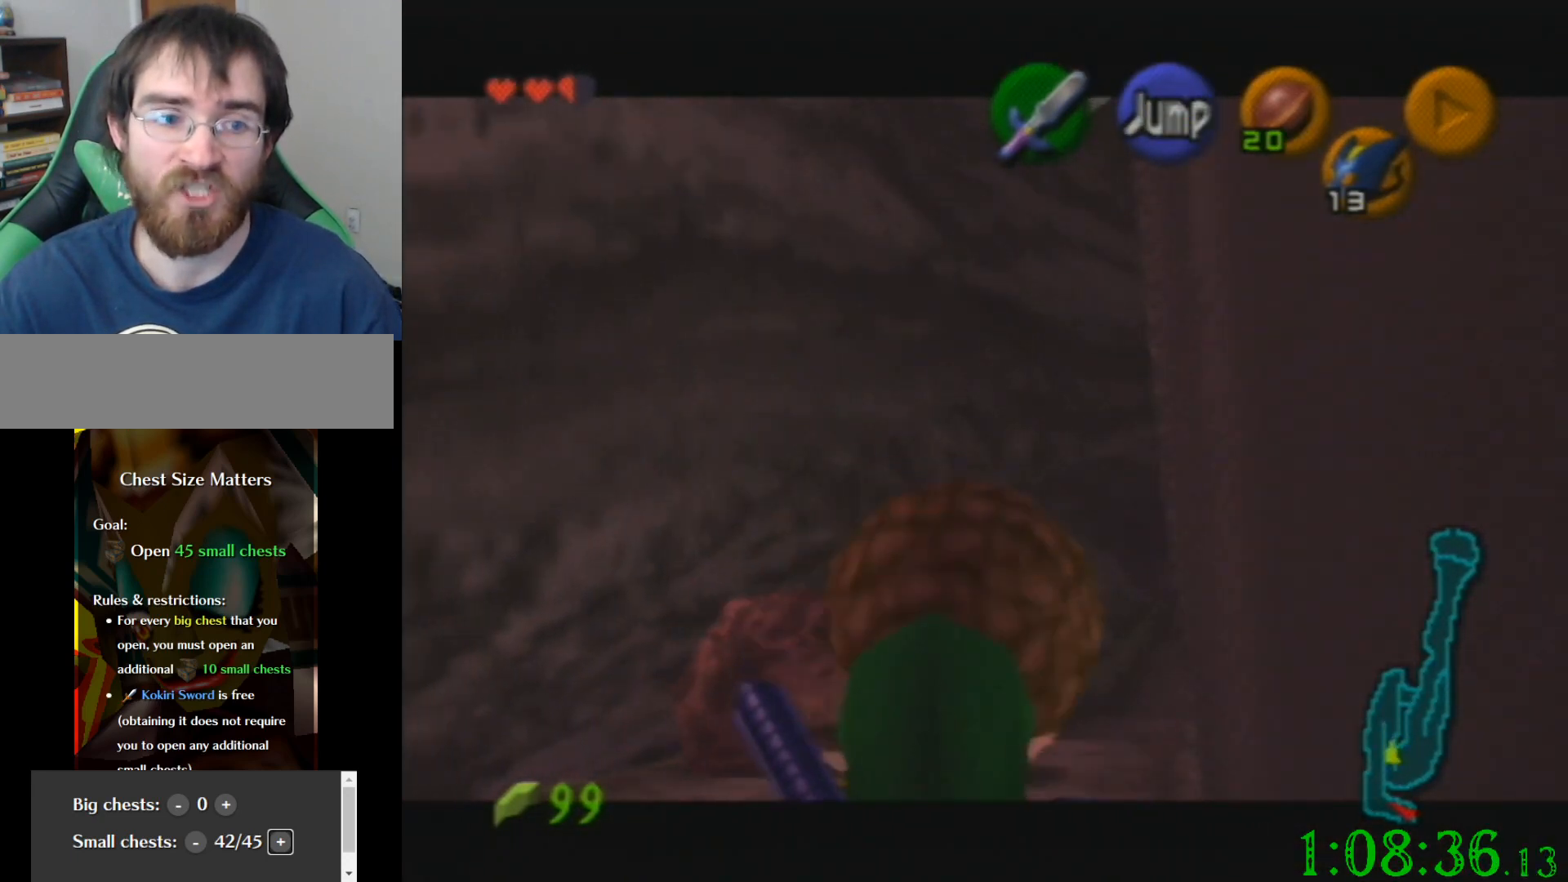
{"buttons": [], "left_stick": "down", "events": []}
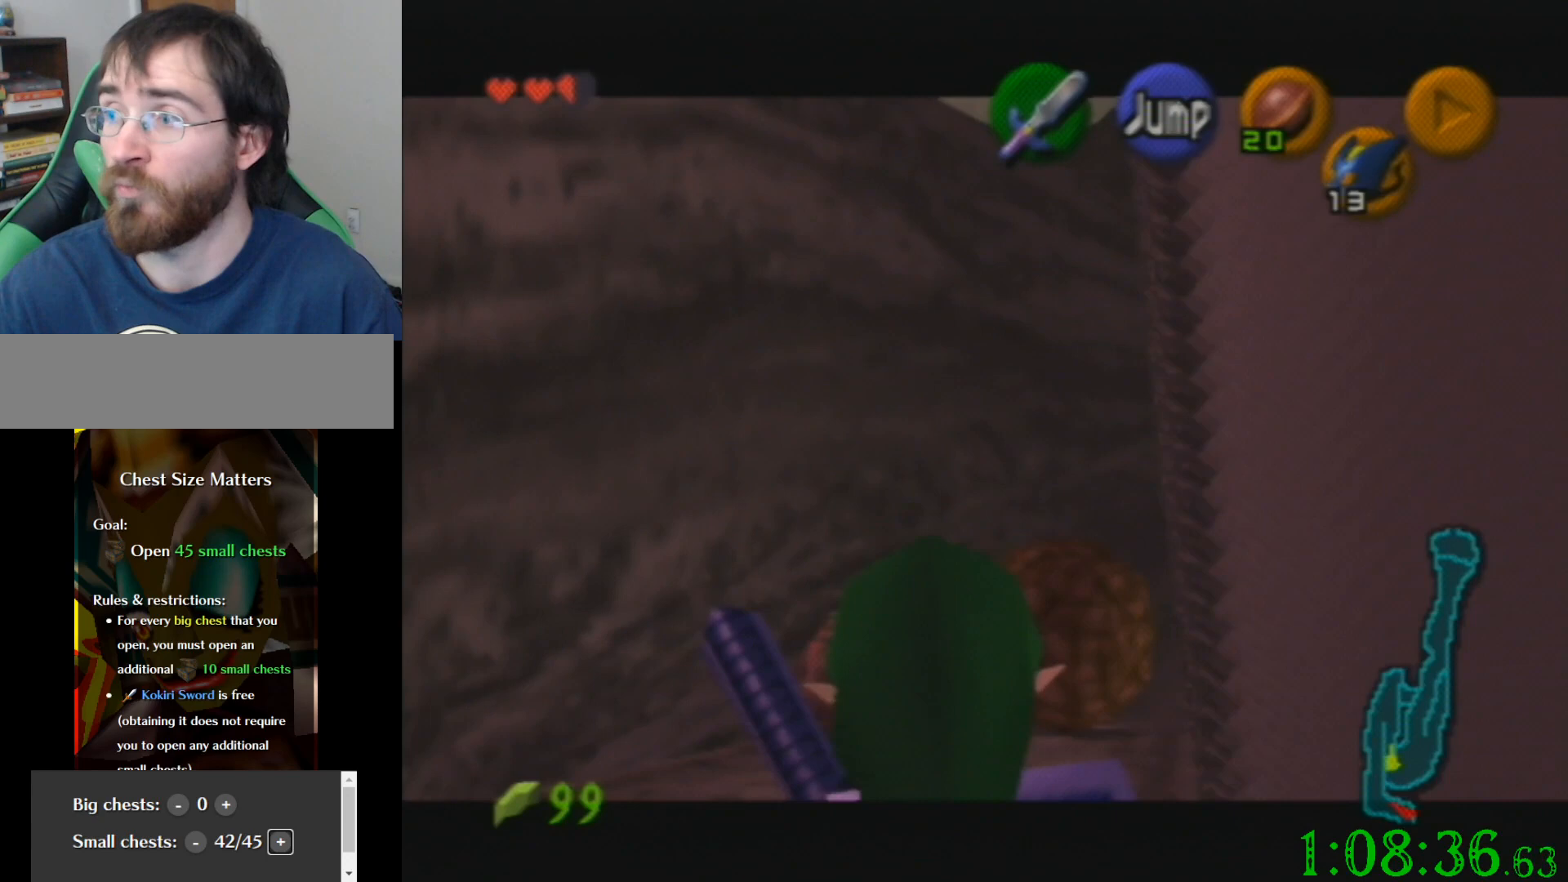
{"buttons": [], "left_stick": "down", "events": []}
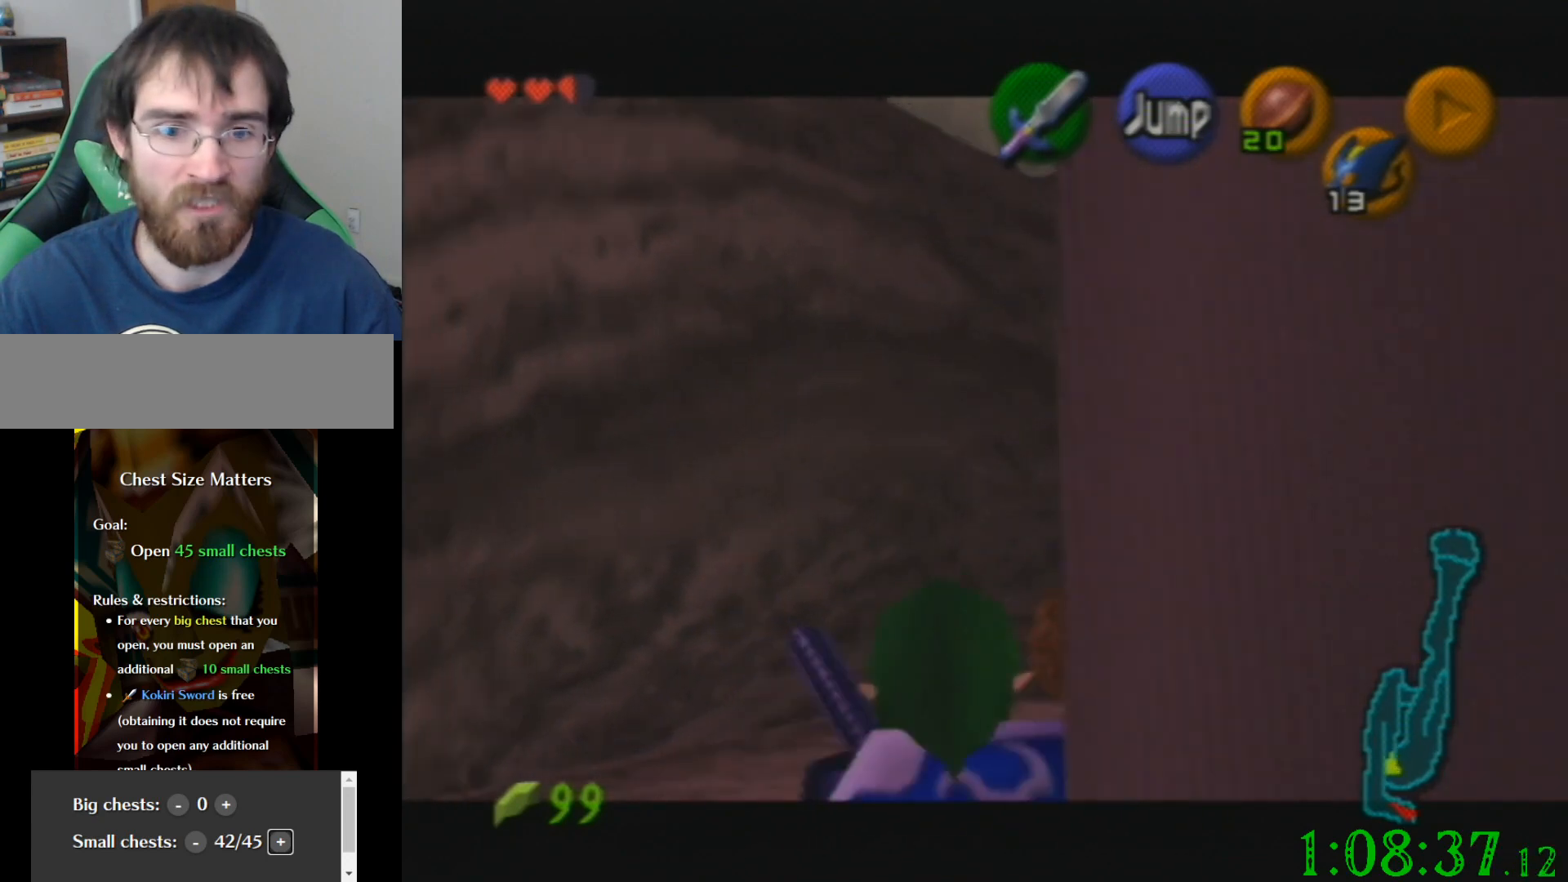
{"buttons": [], "left_stick": "down-right", "events": [[467, "left_stick", "down-right"]]}
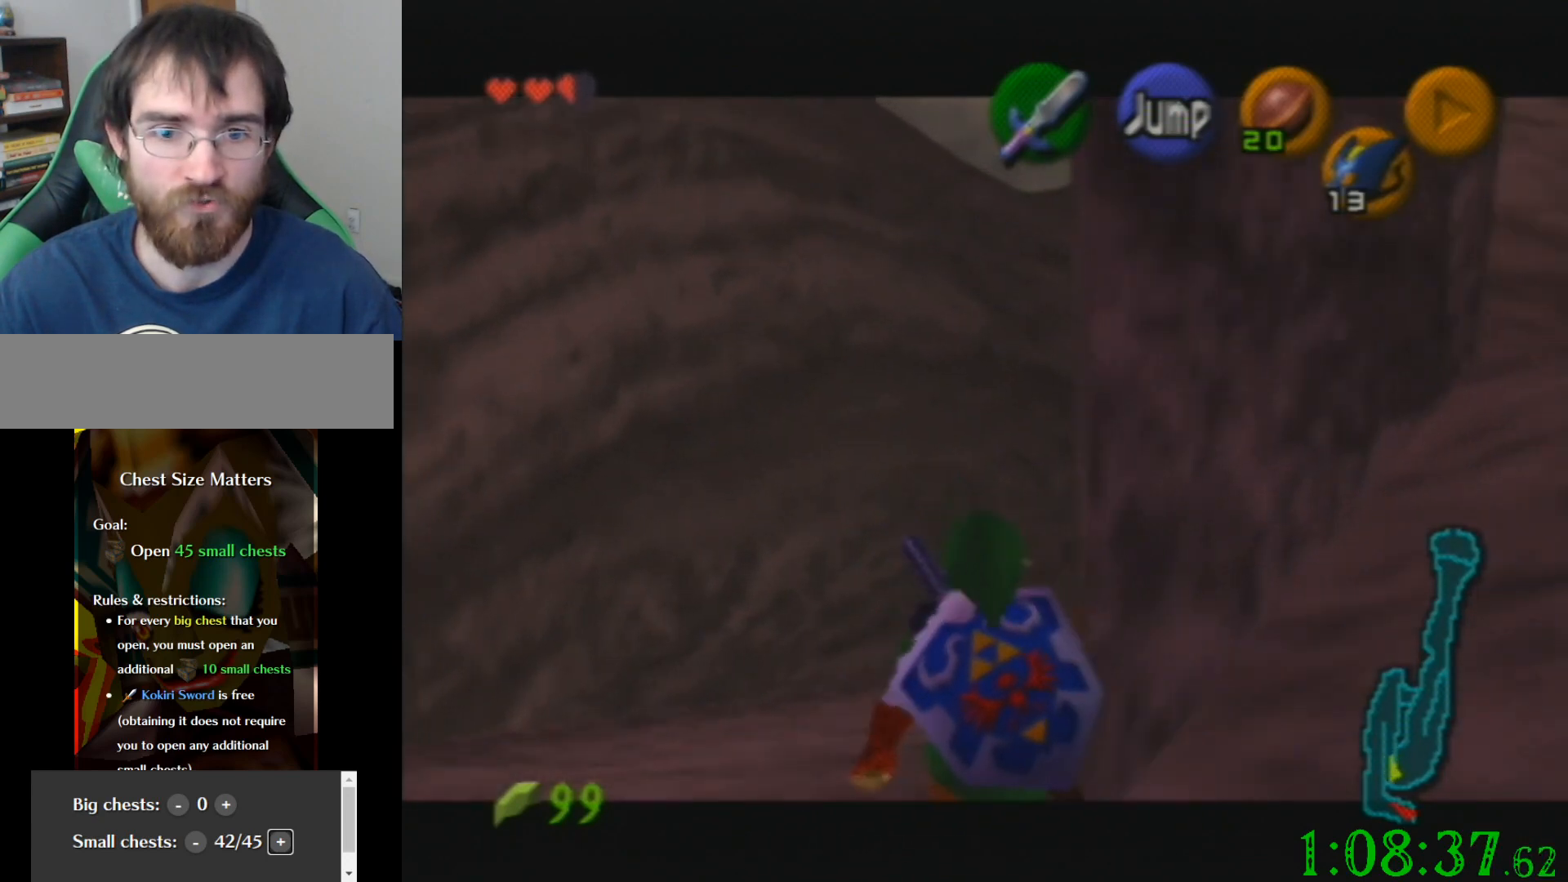
{"buttons": [], "left_stick": "up-right", "events": [[33, "left_stick", "right"], [367, "left_stick", "up-right"]]}
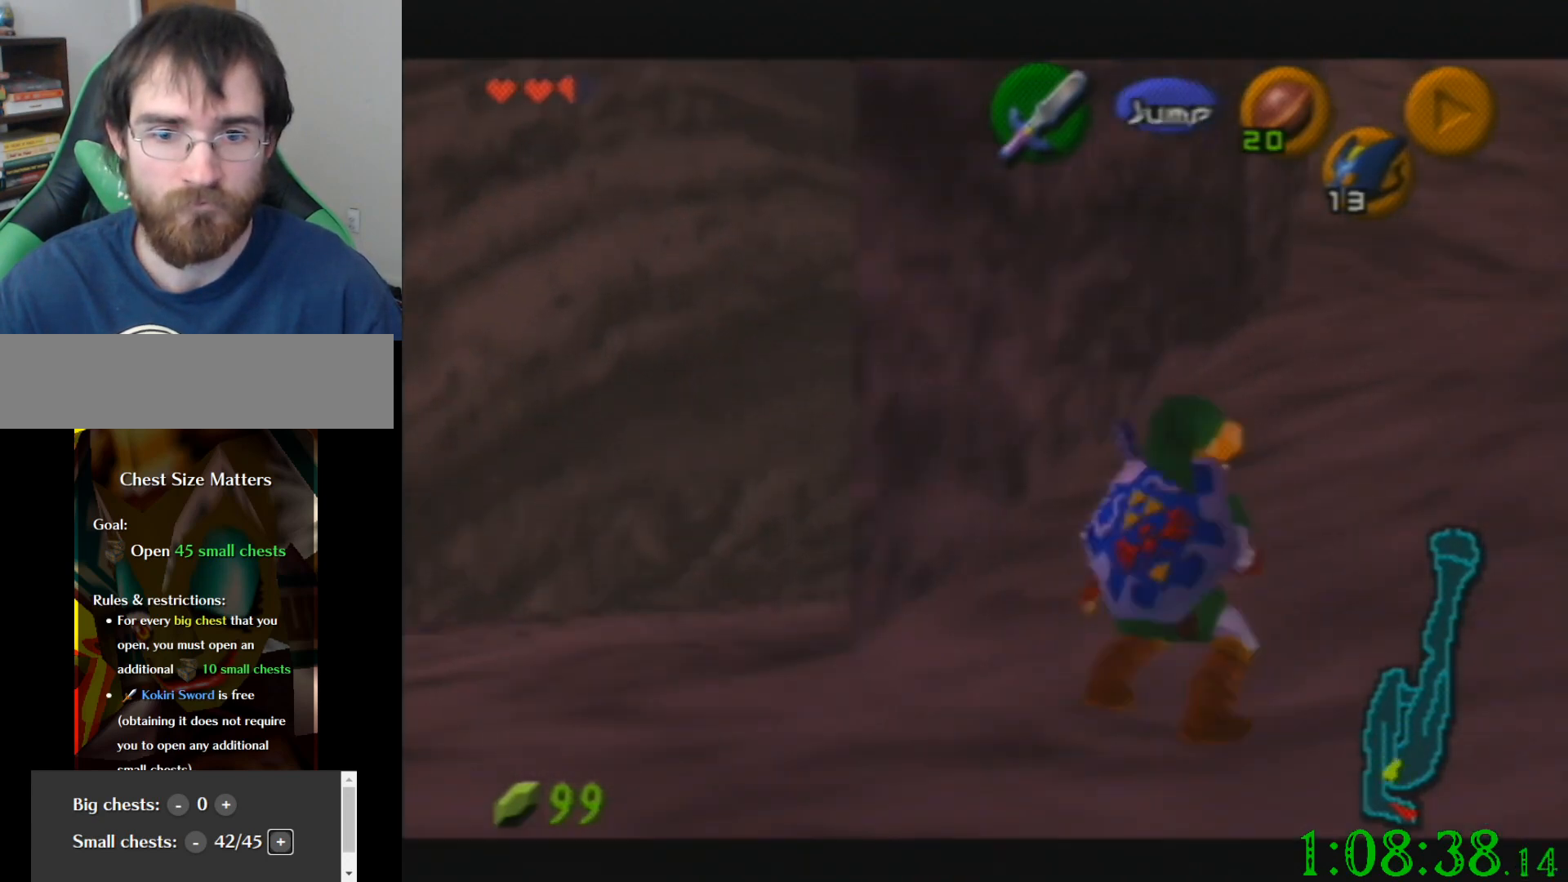
{"buttons": [], "left_stick": "up", "events": [[134, "left_stick", "up"]]}
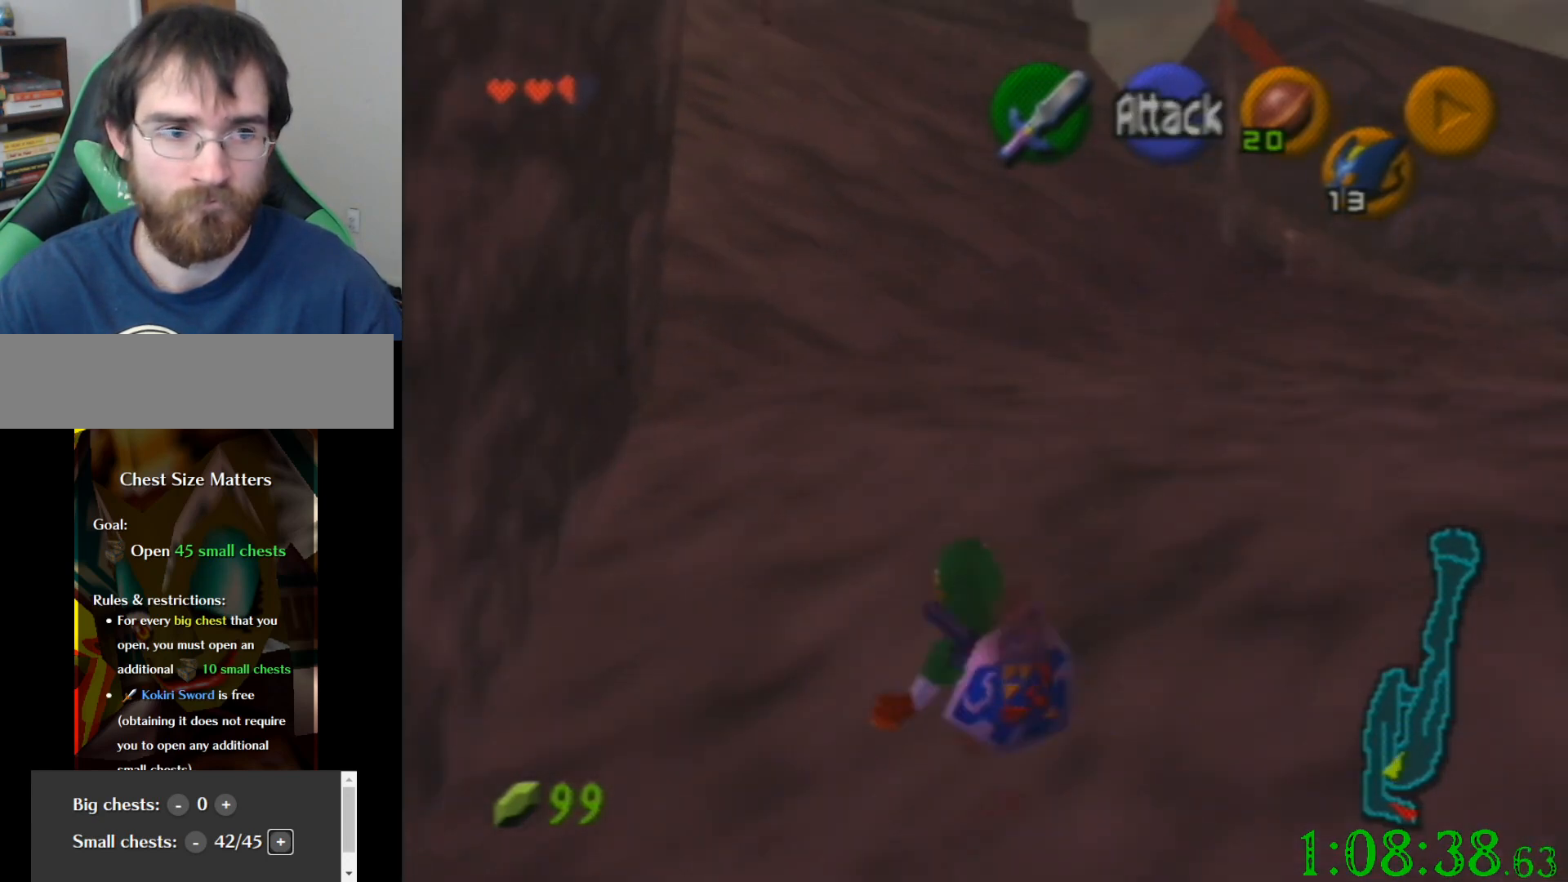
{"buttons": [], "left_stick": "up", "events": [[66, "left_stick", "up-right"], [400, "left_stick", "up"]]}
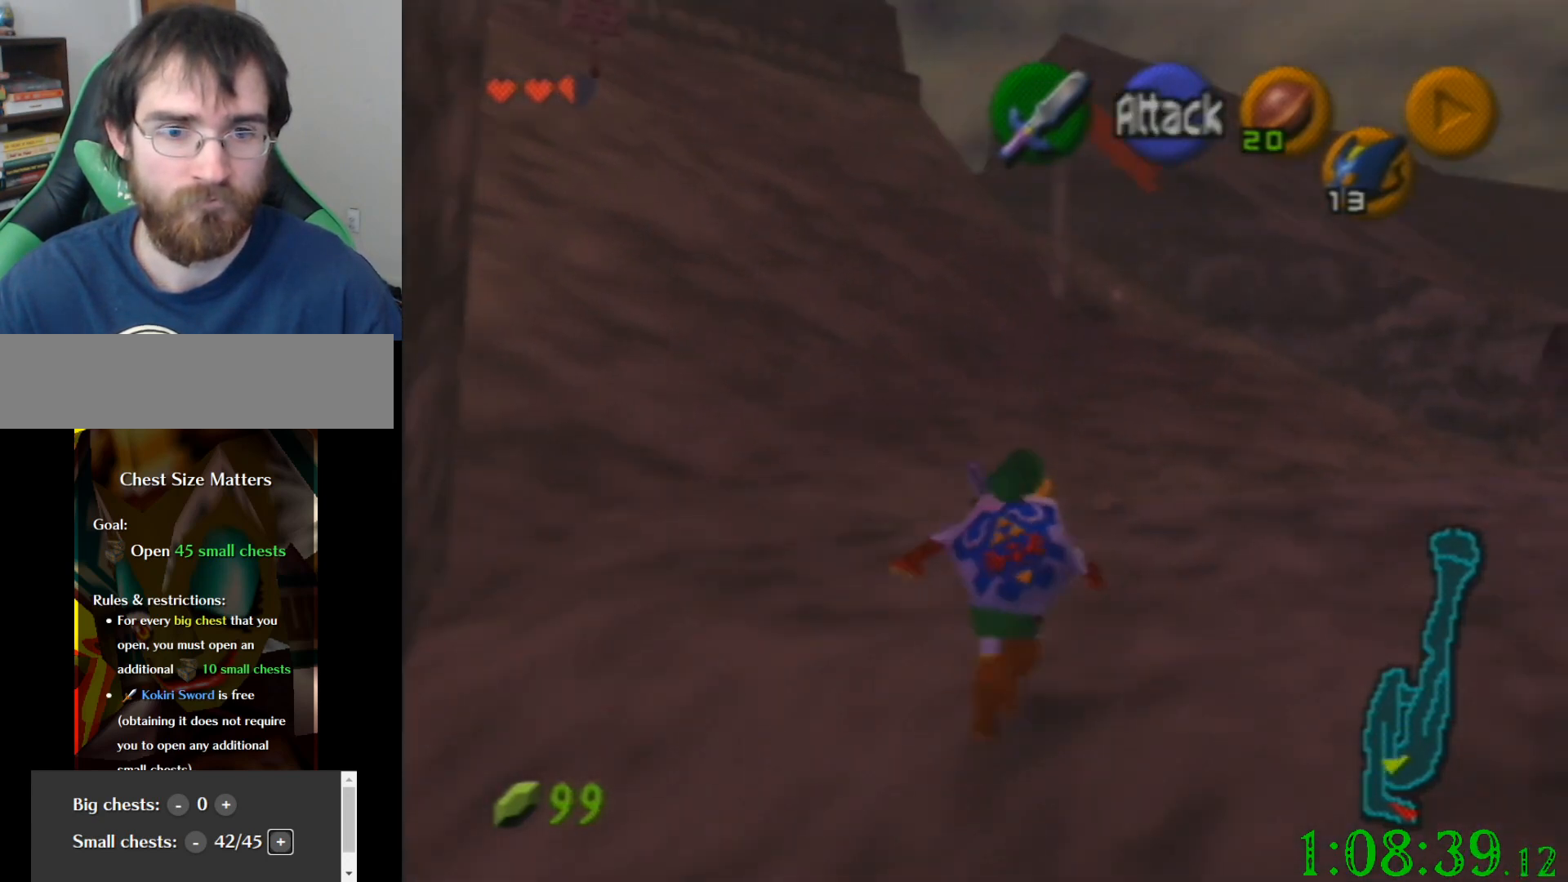
{"buttons": [], "left_stick": "down", "events": [[100, "left_stick", "down"]]}
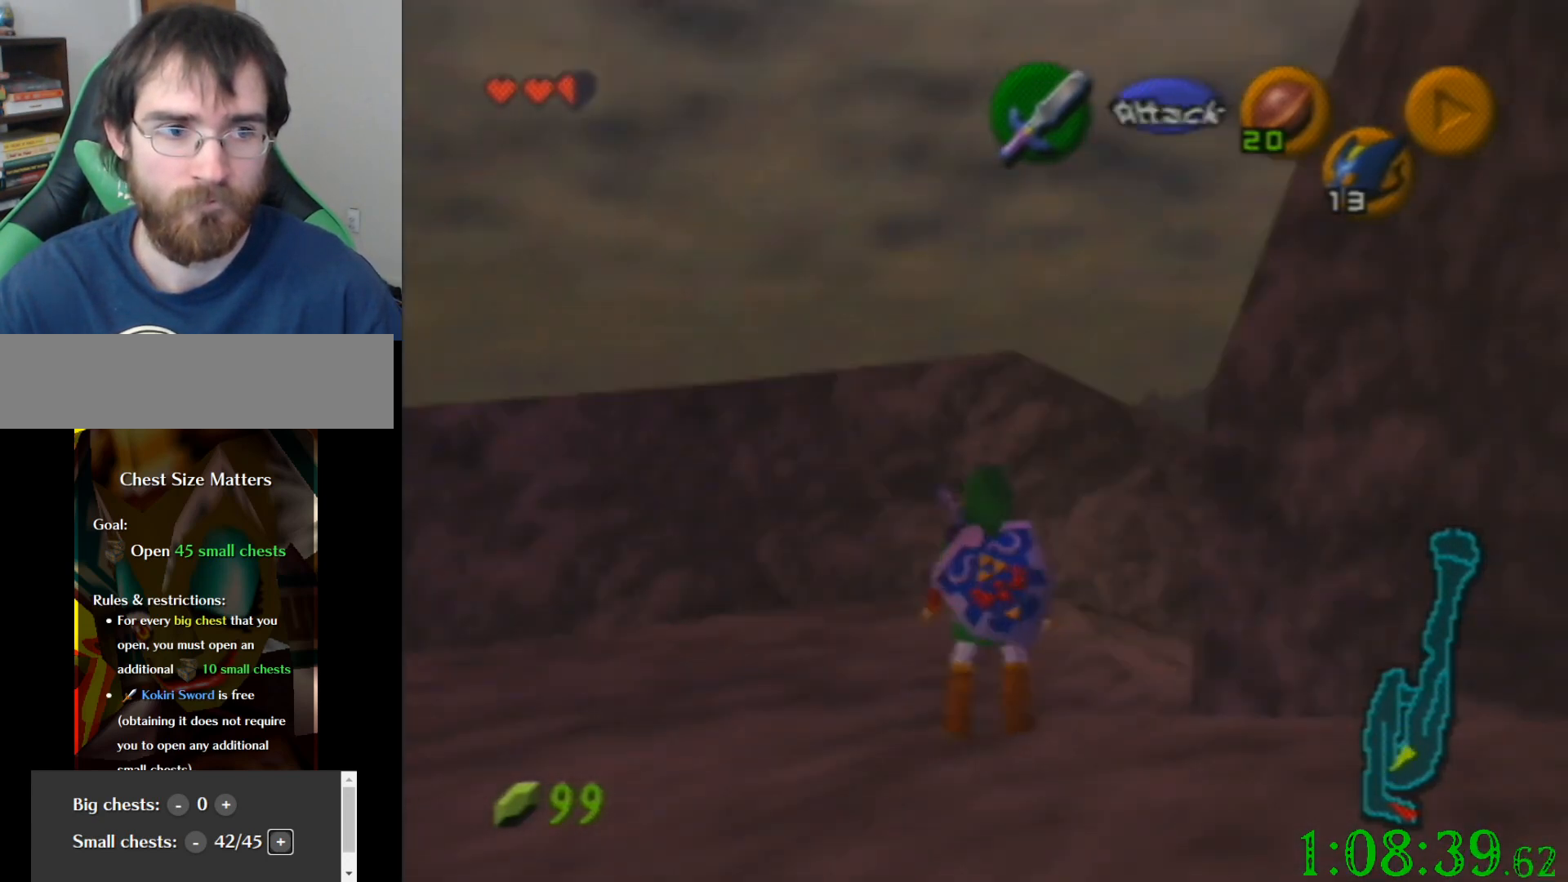
{"buttons": [], "left_stick": "down", "events": []}
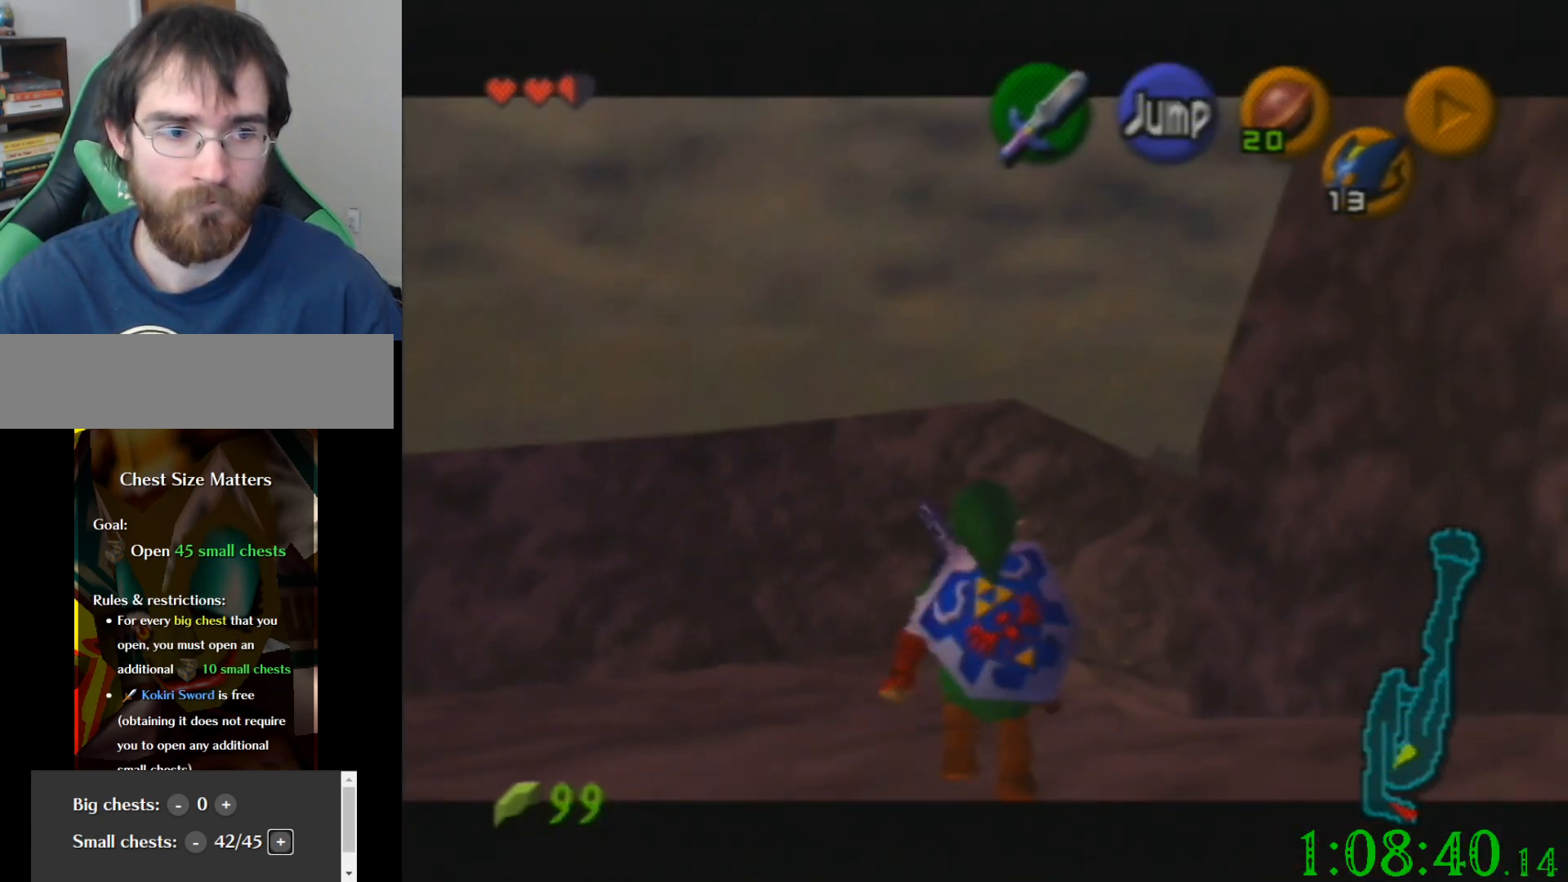
{"buttons": [], "left_stick": "down", "events": []}
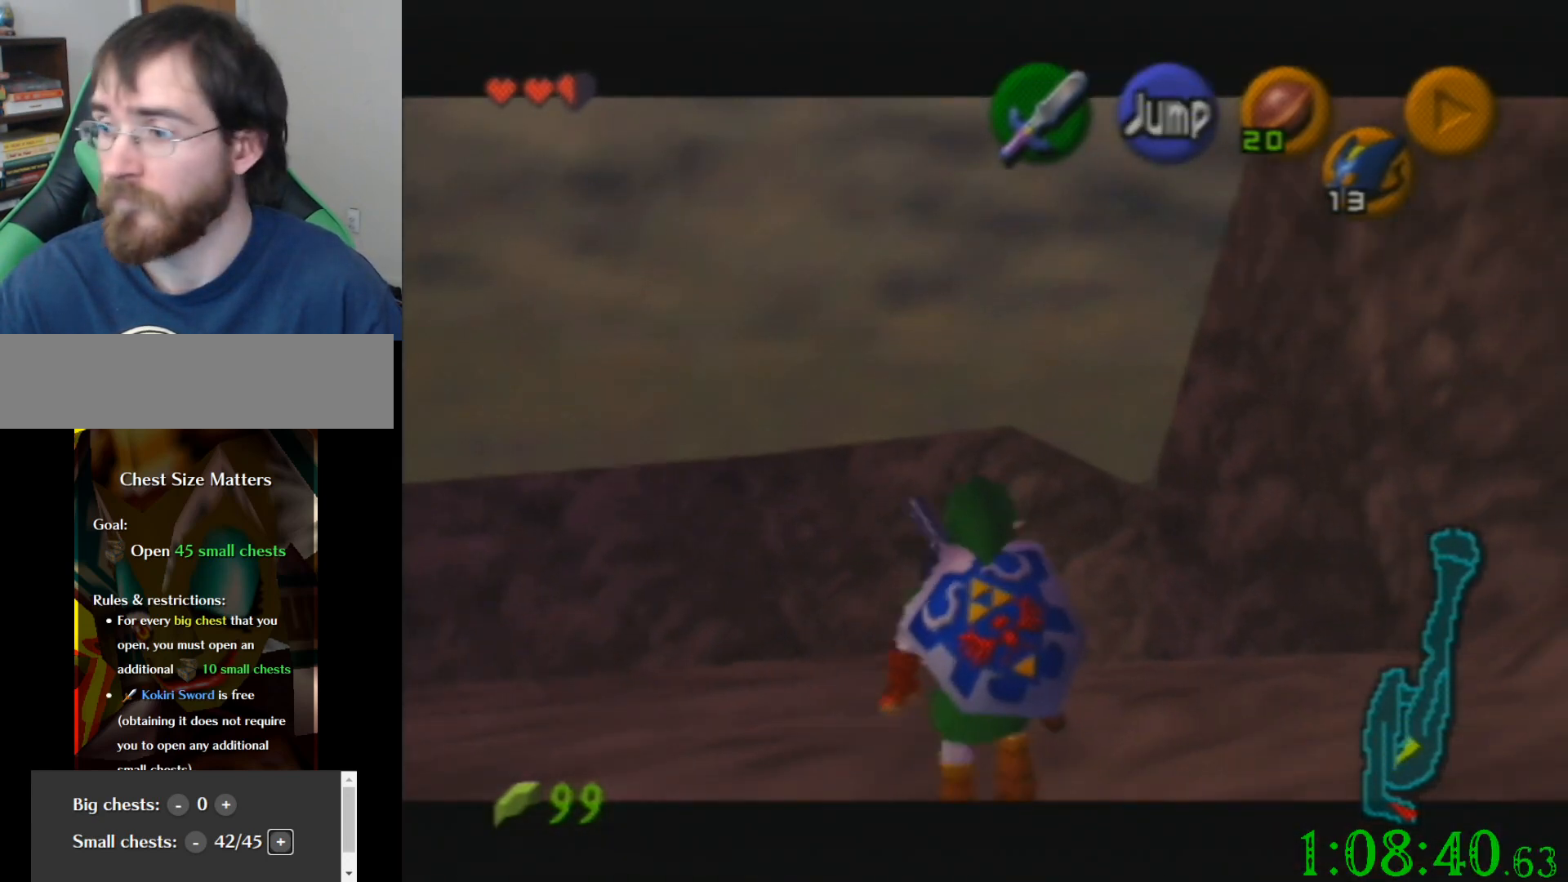
{"buttons": [], "left_stick": "down", "events": []}
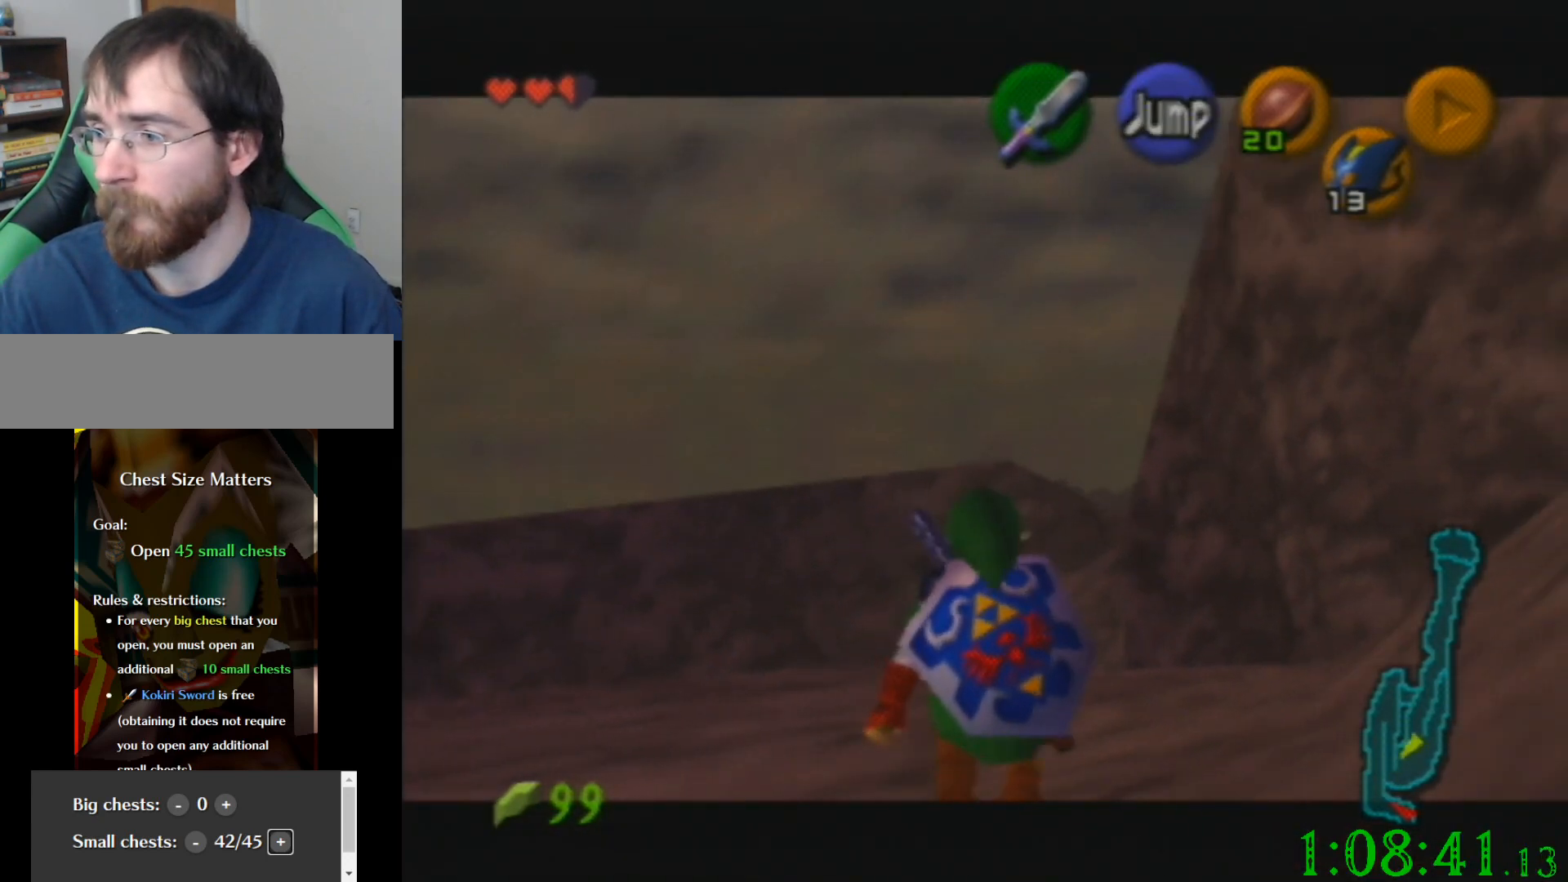
{"buttons": [], "left_stick": "down", "events": []}
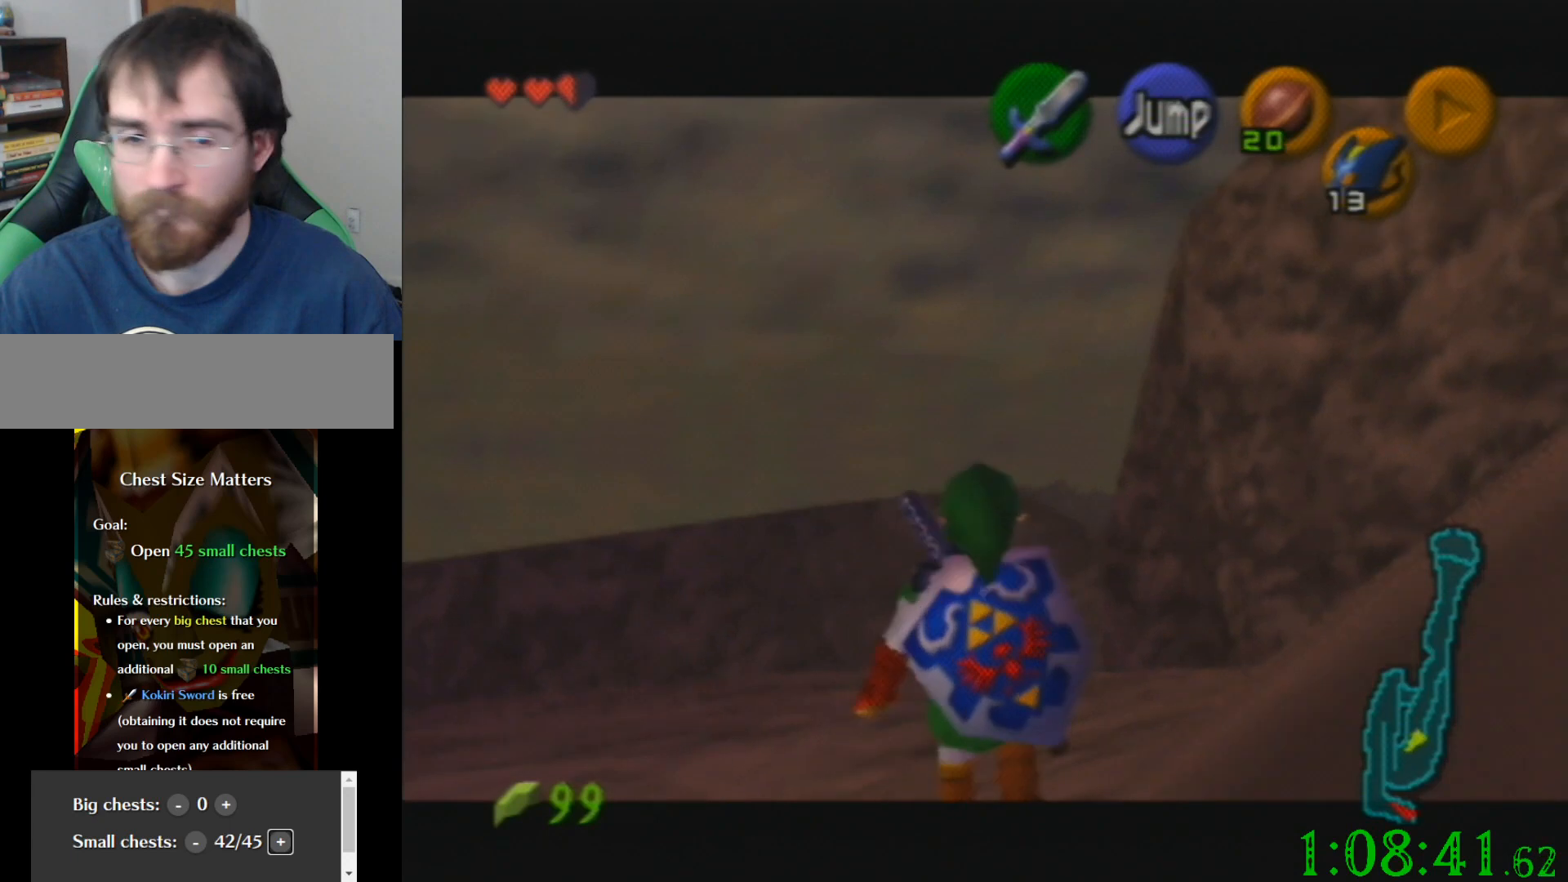
{"buttons": [], "left_stick": "down", "events": []}
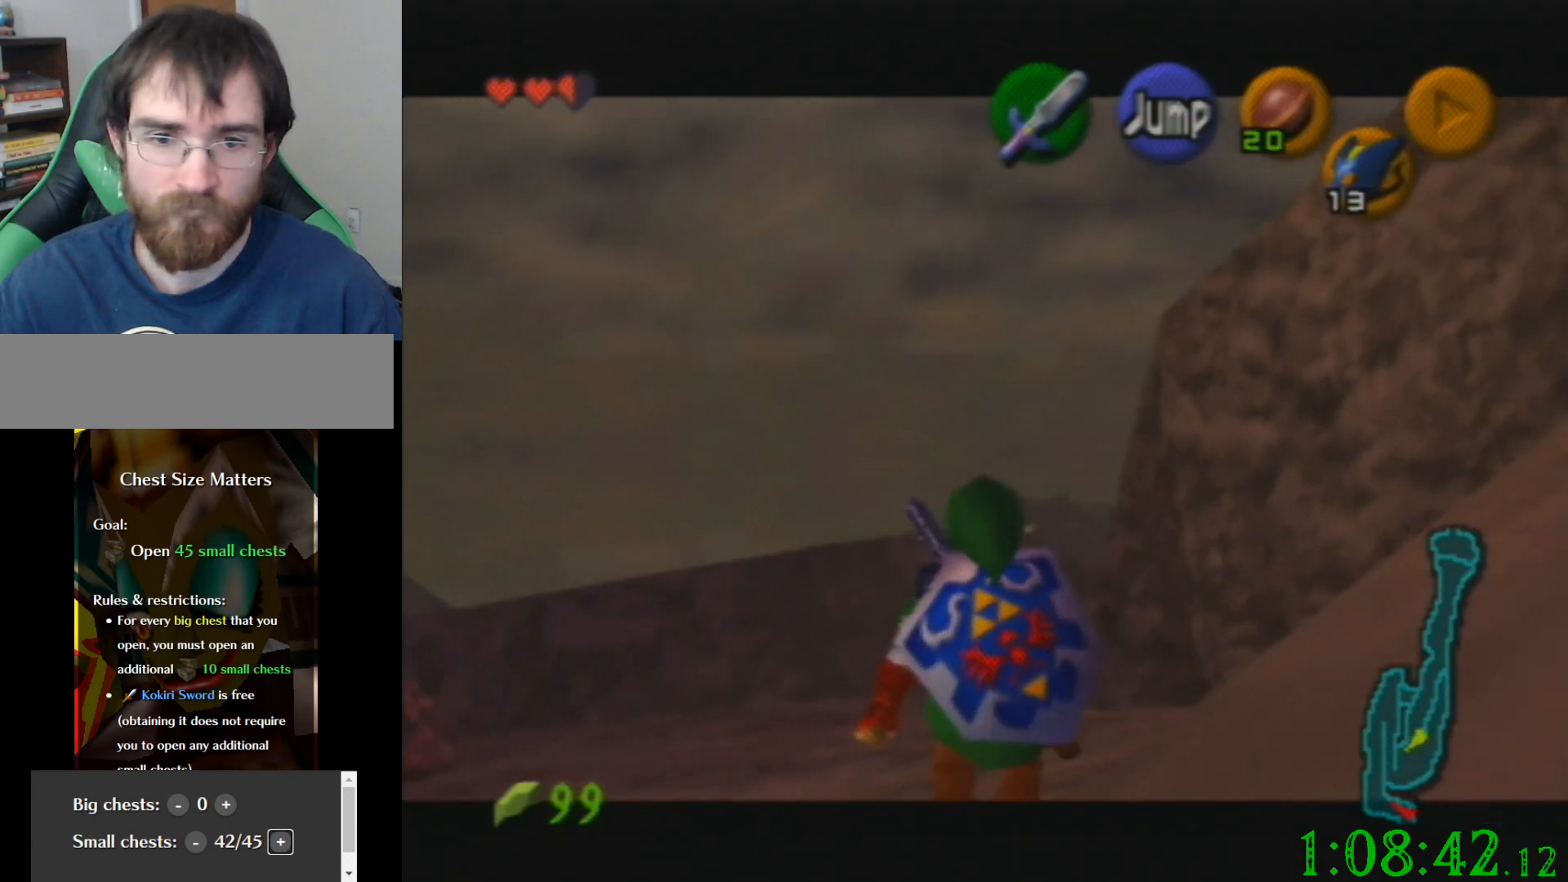
{"buttons": [], "left_stick": "down", "events": []}
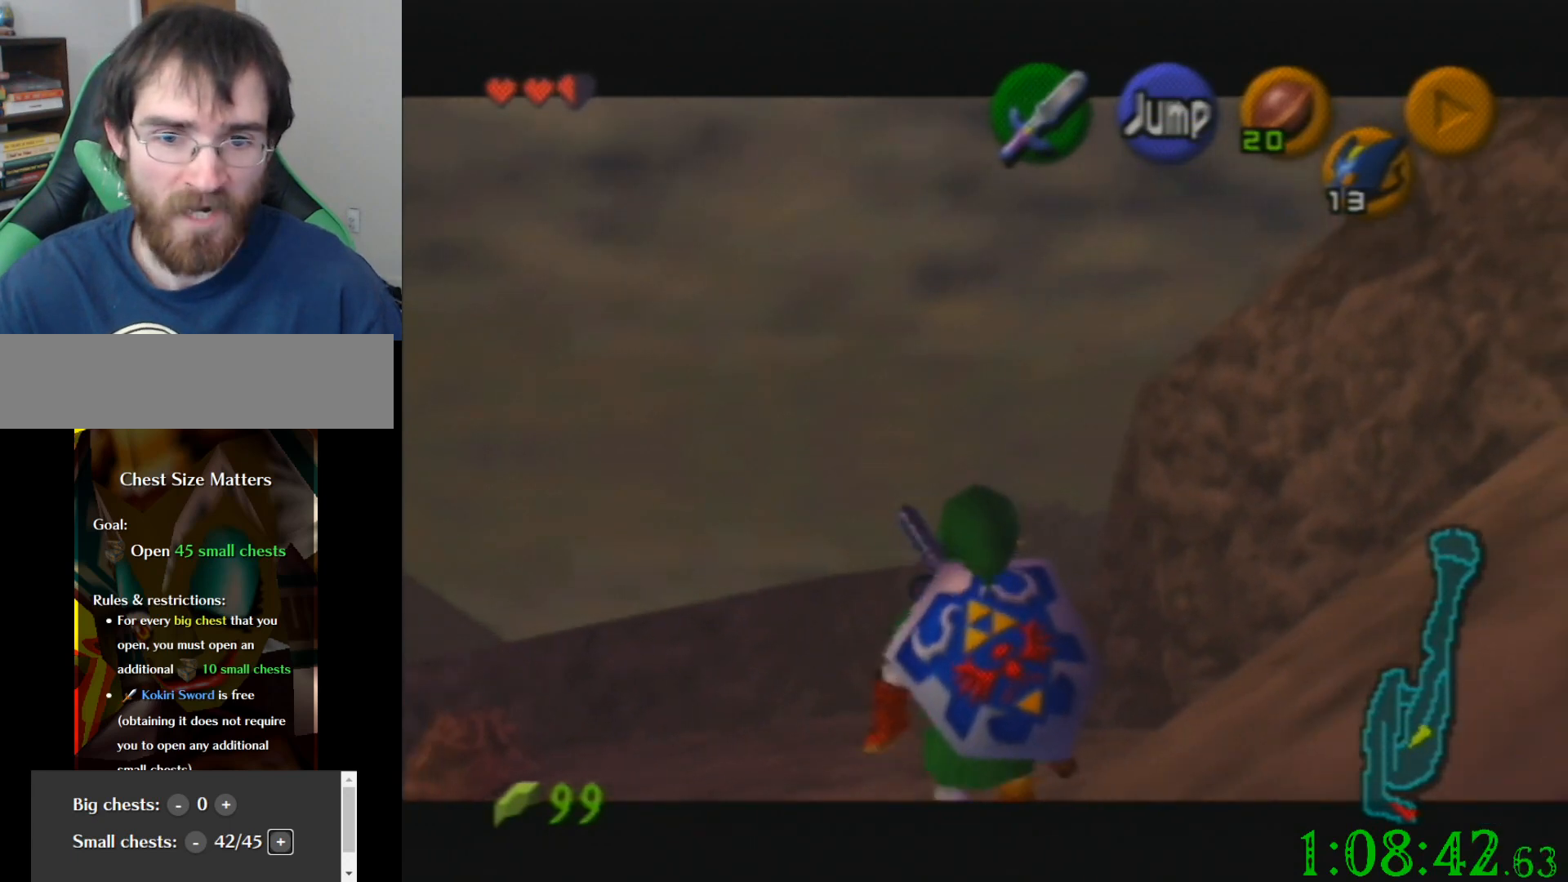
{"buttons": [], "left_stick": "down", "events": []}
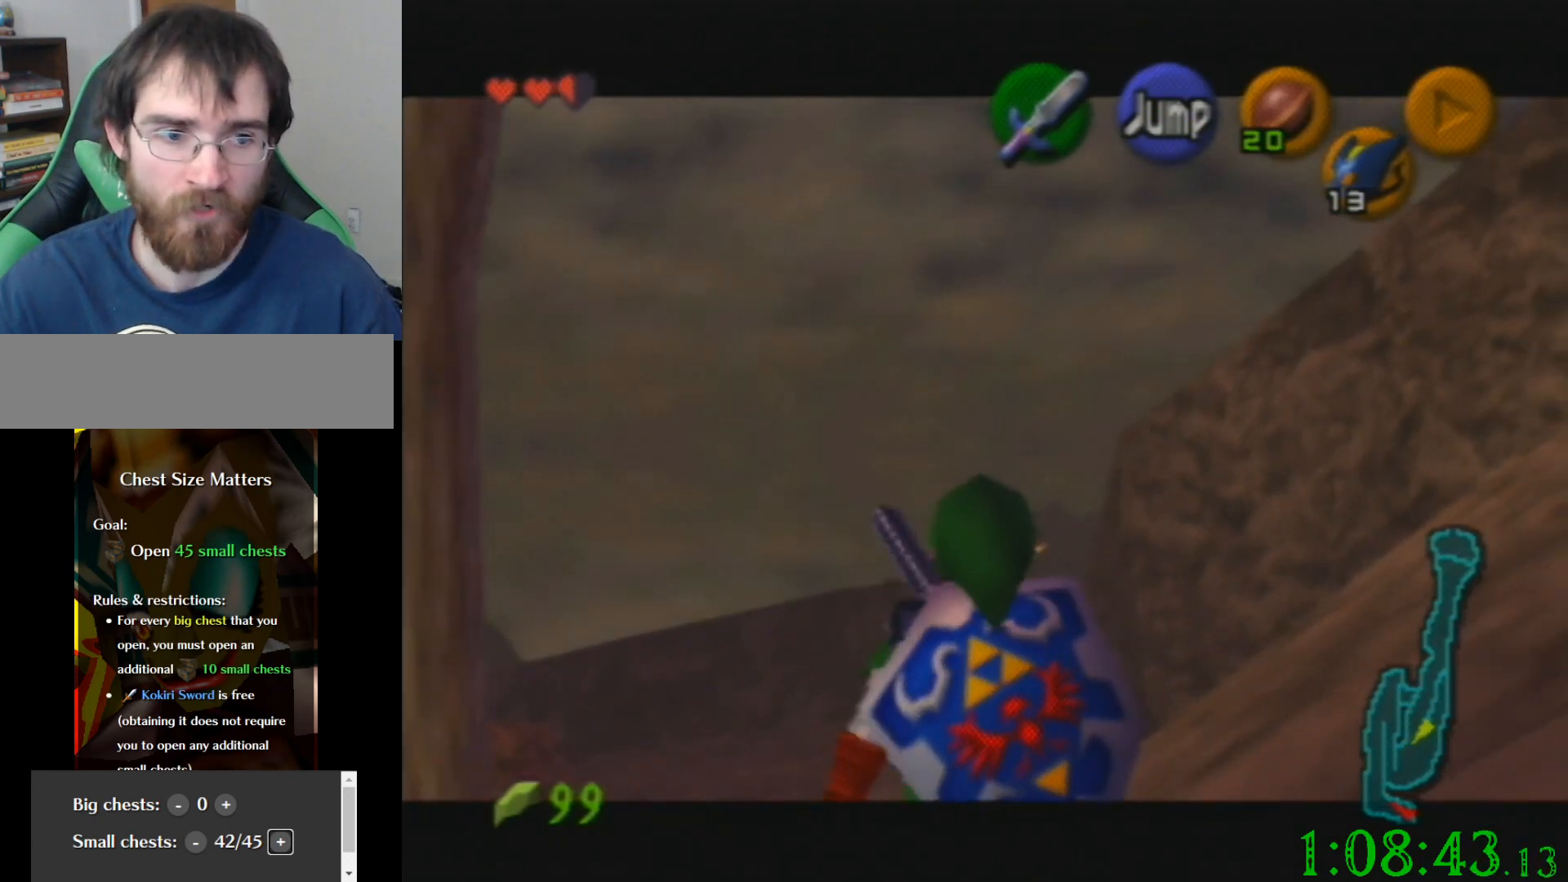
{"buttons": [], "left_stick": "down", "events": []}
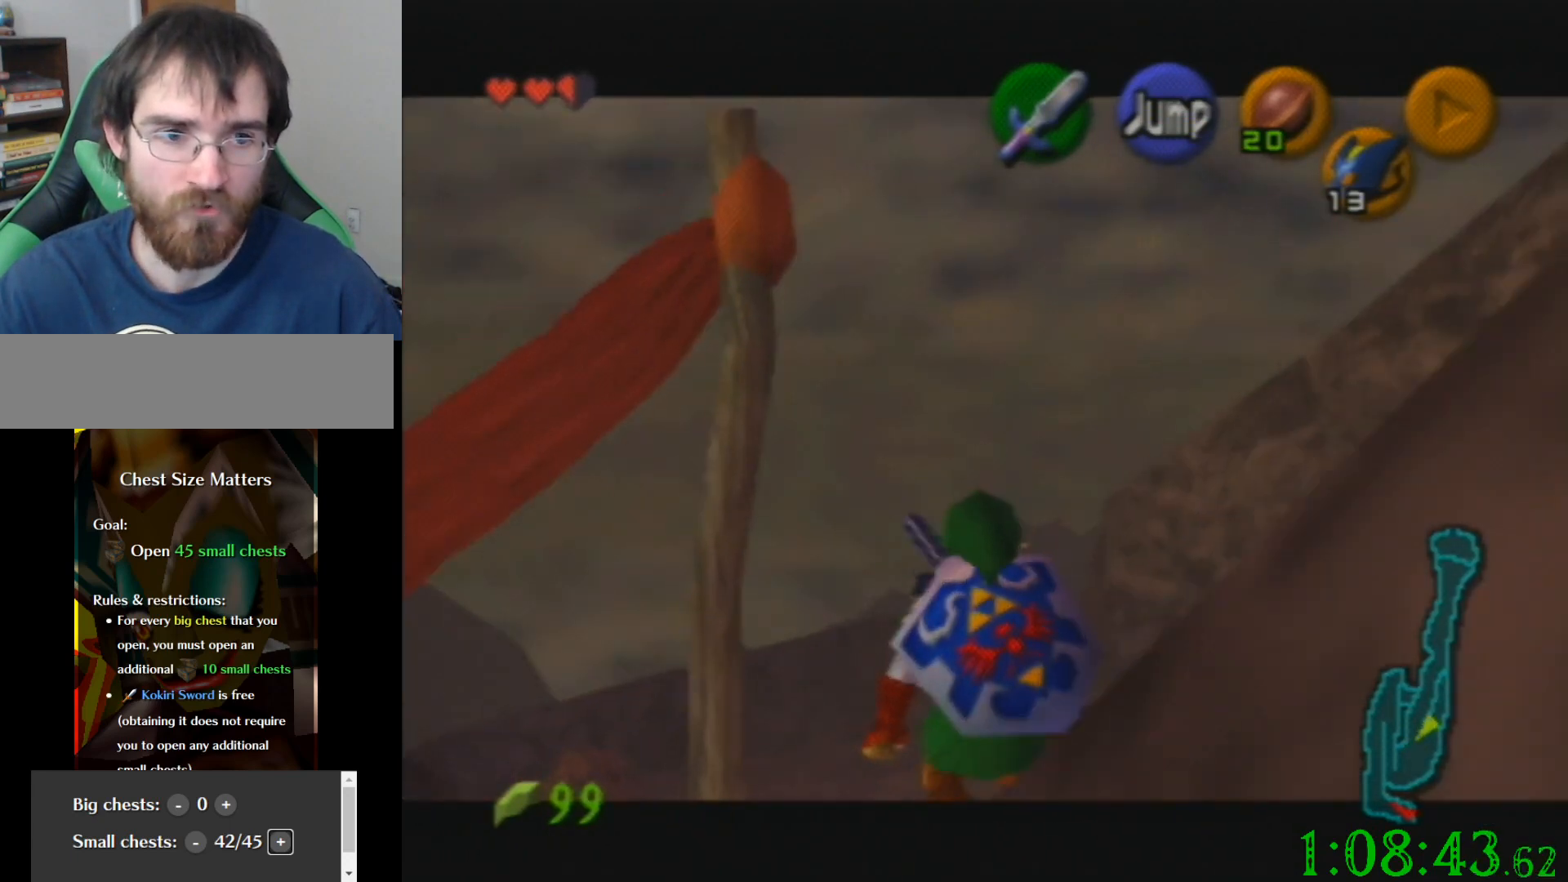
{"buttons": [], "left_stick": "down", "events": []}
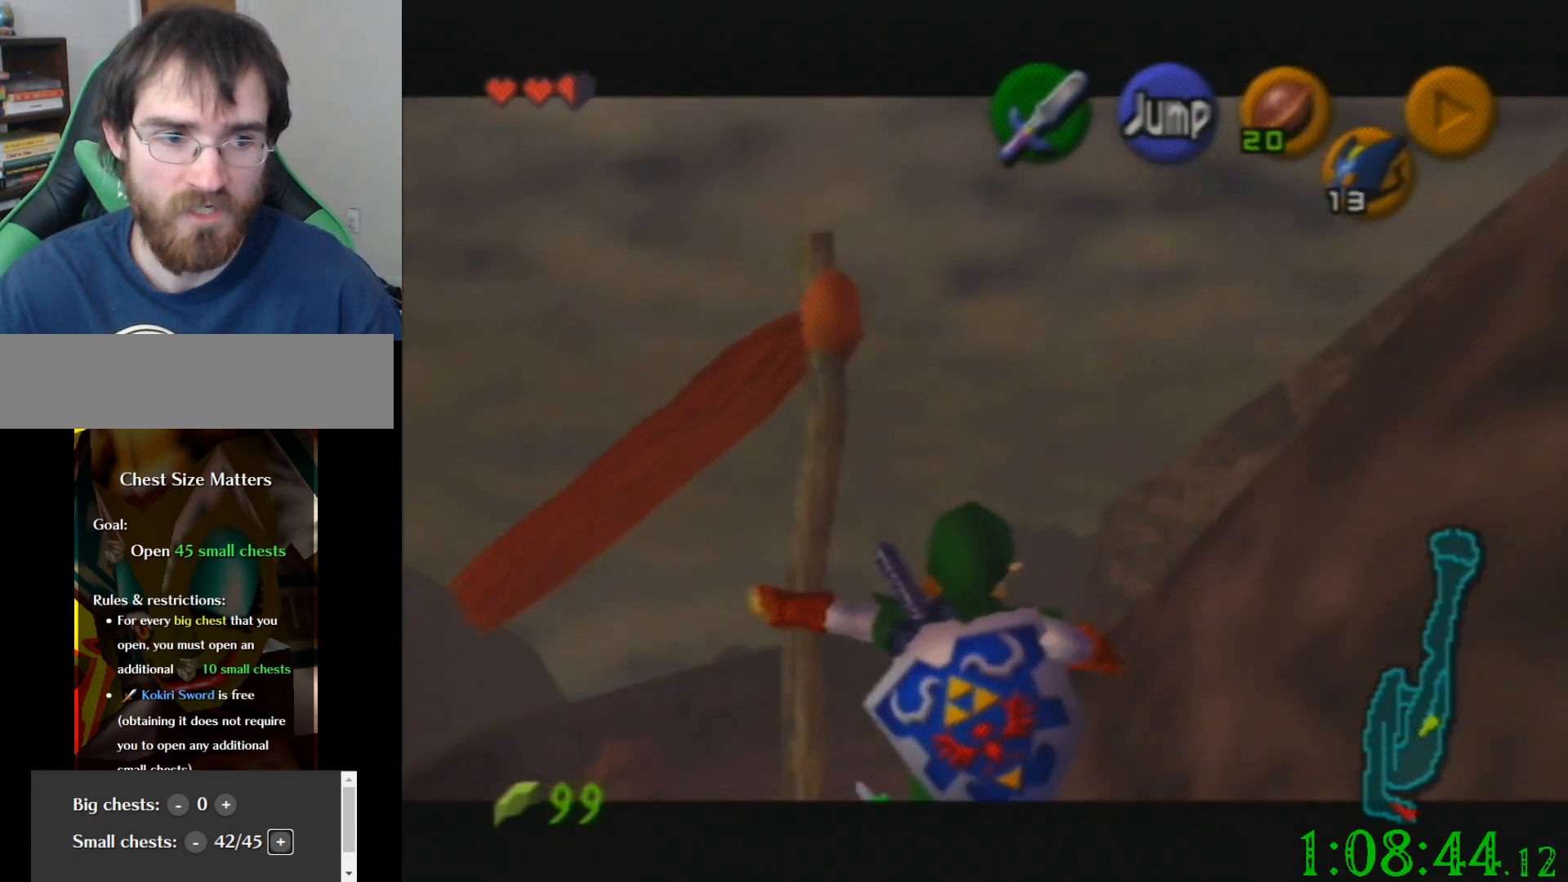
{"buttons": [], "left_stick": "down-right", "events": [[434, "left_stick", "down-right"]]}
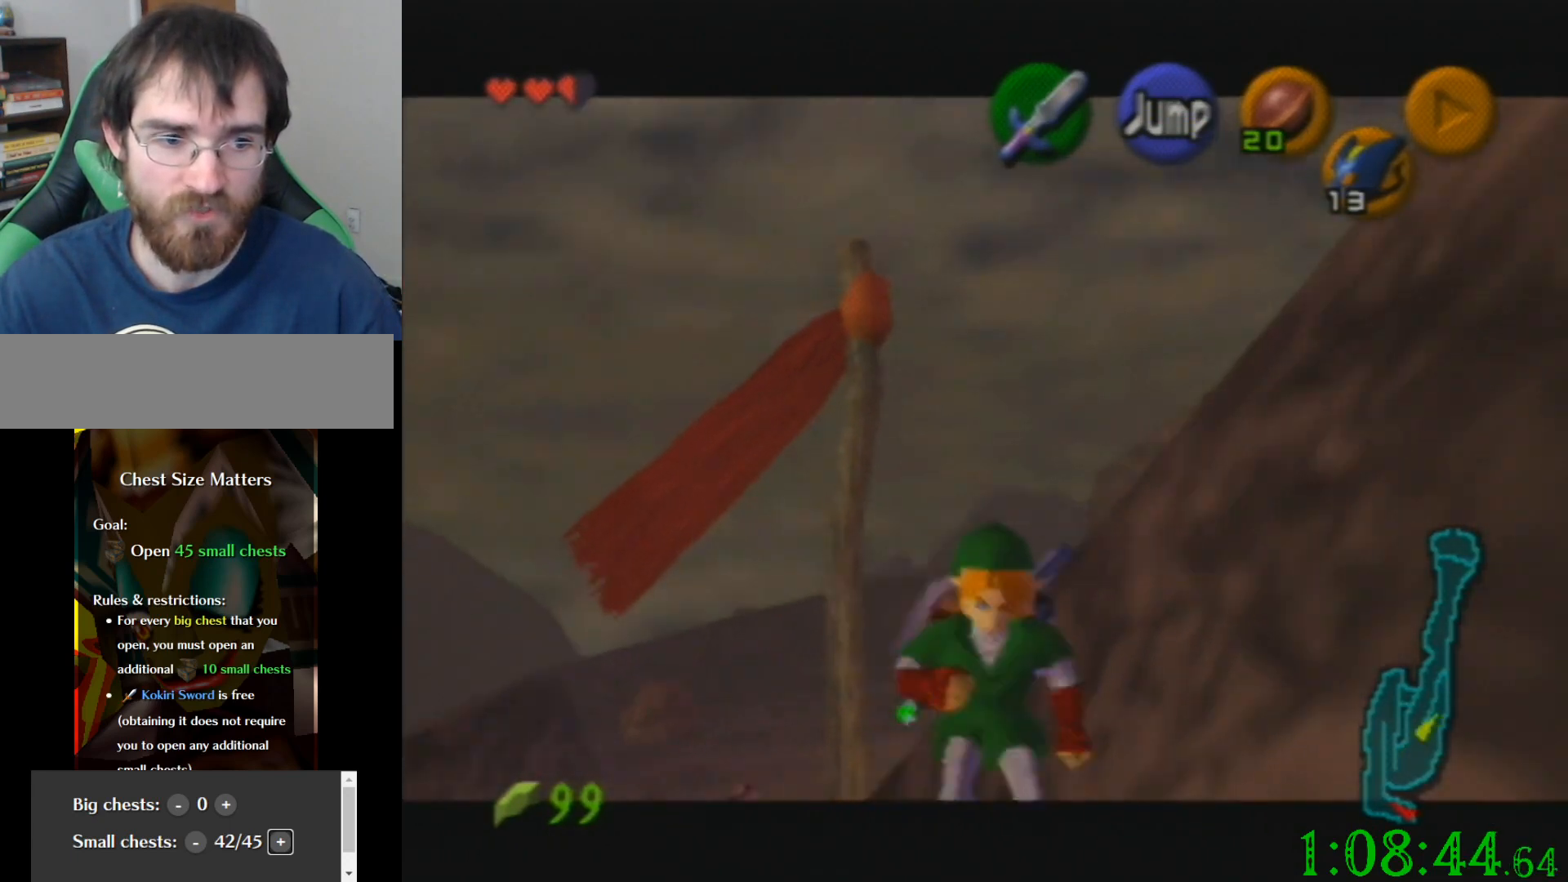
{"buttons": ["C_LEFT"], "left_stick": "down-right", "events": [[66, "C_DOWN", "down"], [133, "R1", "down"], [300, "C_DOWN", "up"], [300, "R1", "up"], [467, "C_LEFT", "down"]]}